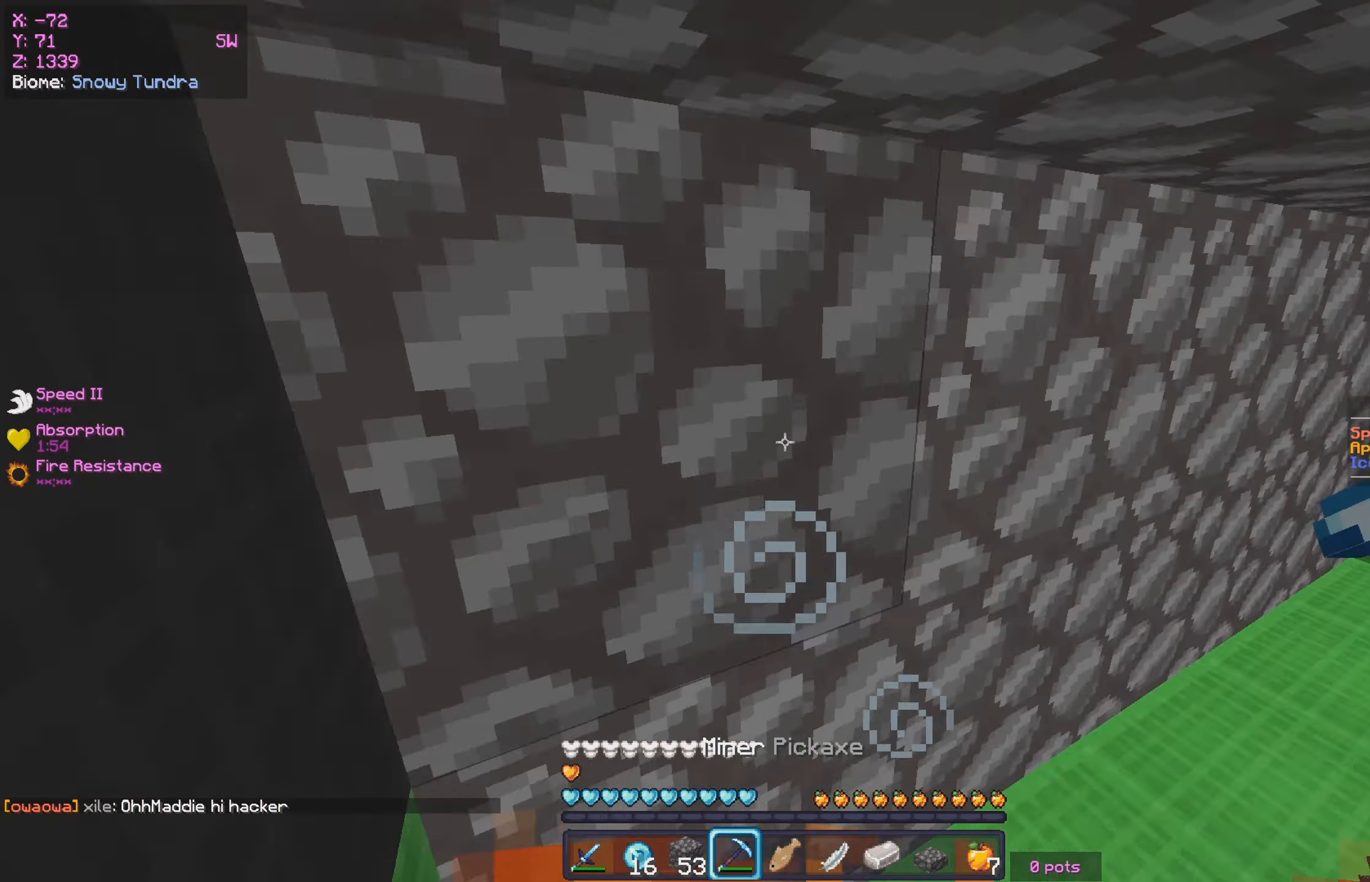
Gameplay with keyboard and mouse; each line is a JSON object with the keys and mouse buttons held at the frame after it. "events" lists presses ("down") and releases ("up") of "a", "d", "s", "w", "mouse_left" and "mouse_right" between this image and that frame as [ms after this image, input, new state], when the widget could be followed in between. "mouse_left", "mouse_right" = the "left", "right" buttons of the "mouse" list. No other keys are recorded. Fast repeated clicks can show as one long hold. Mouse movement is not recorded.
{"keys": ["a"], "mouse": ["right"], "events": [[83, "mouse_left", "down"], [266, "a", "down"], [400, "mouse_left", "up"], [500, "mouse_right", "down"]]}
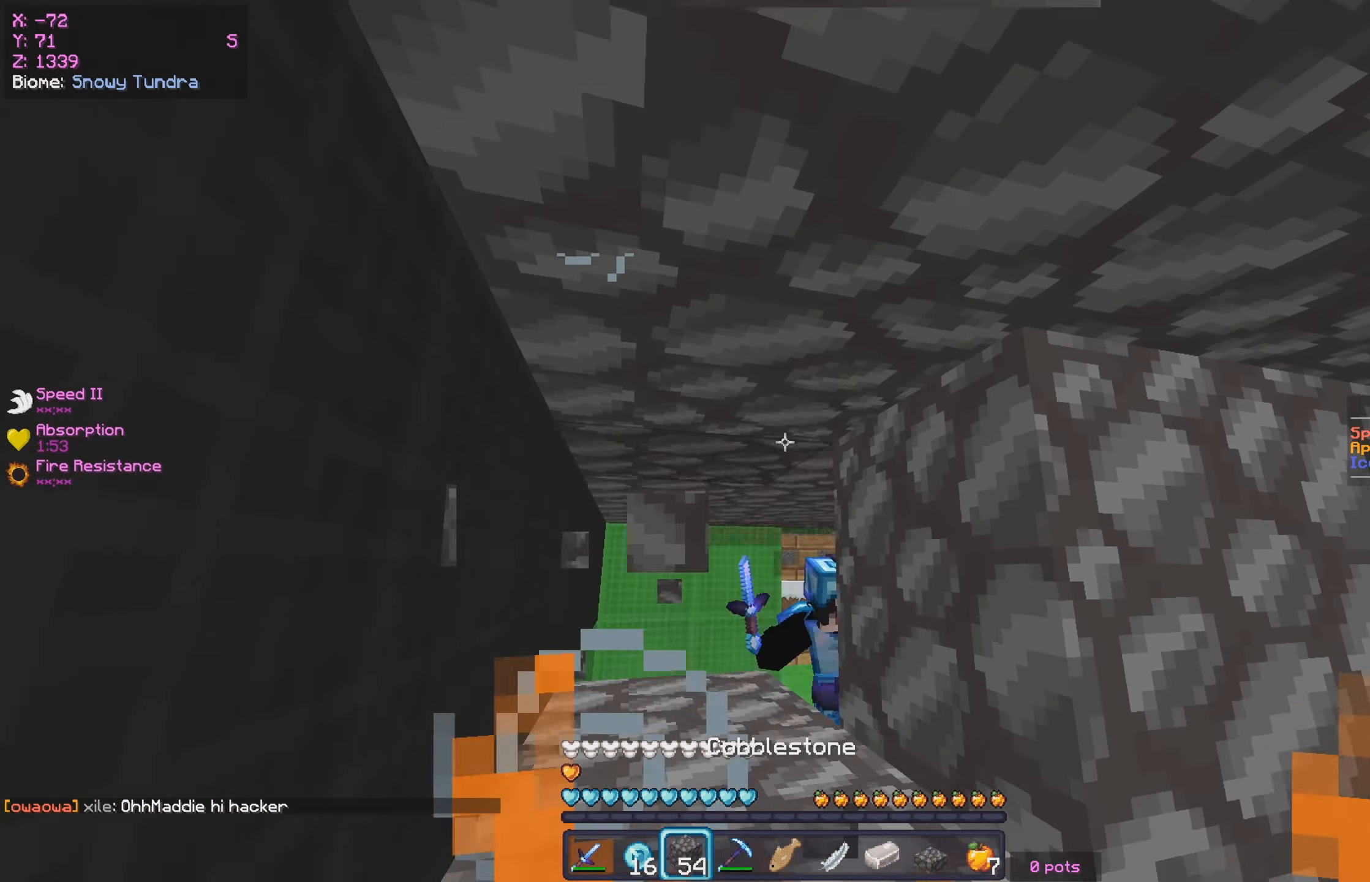
{"keys": [], "mouse": [], "events": [[33, "w", "down"], [300, "w", "up"], [333, "a", "up"], [350, "mouse_right", "up"]]}
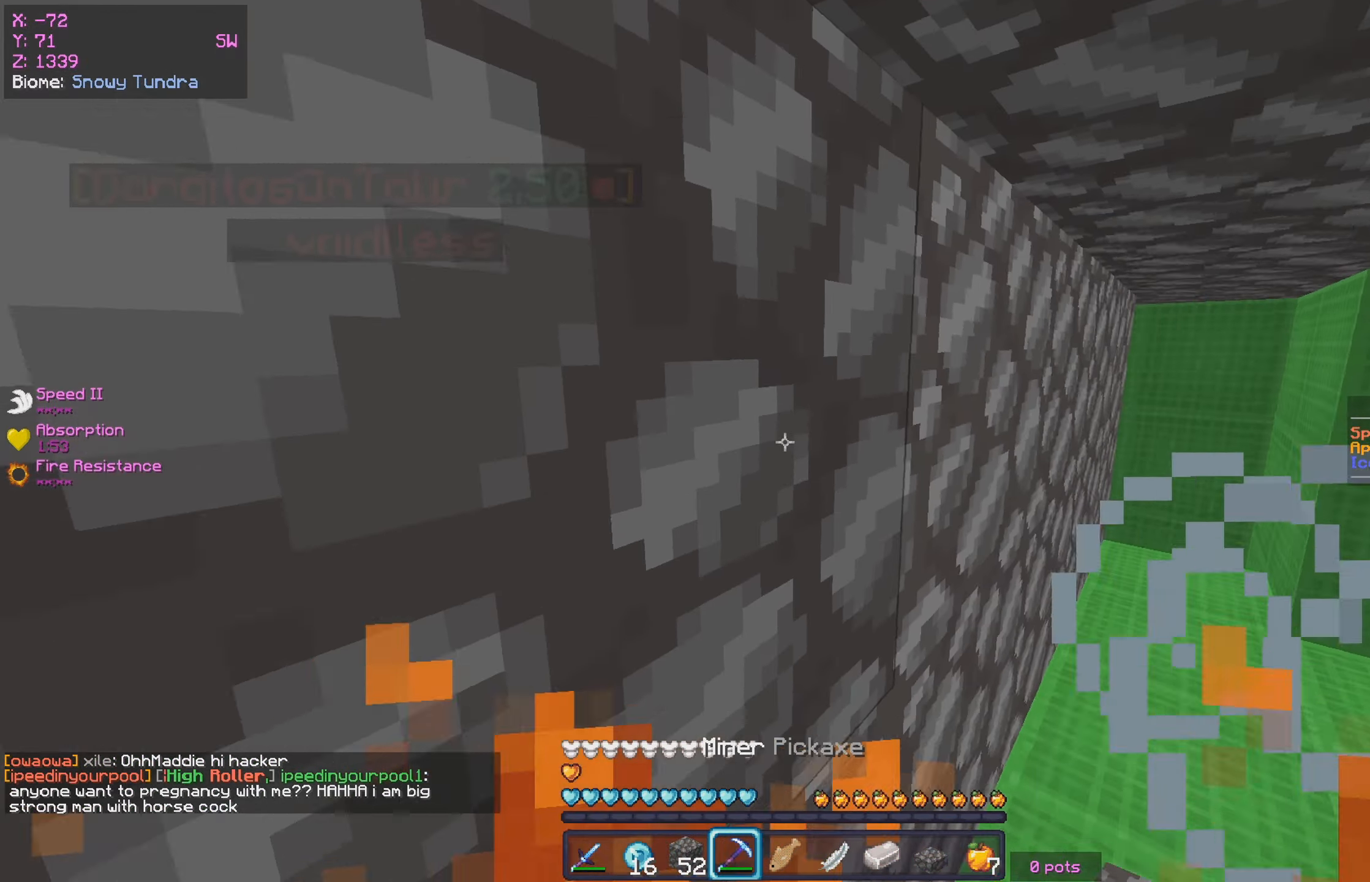
{"keys": ["a"], "mouse": ["left"], "events": [[100, "d", "down"], [150, "w", "down"], [283, "mouse_left", "down"], [316, "d", "up"], [316, "w", "up"], [350, "a", "down"]]}
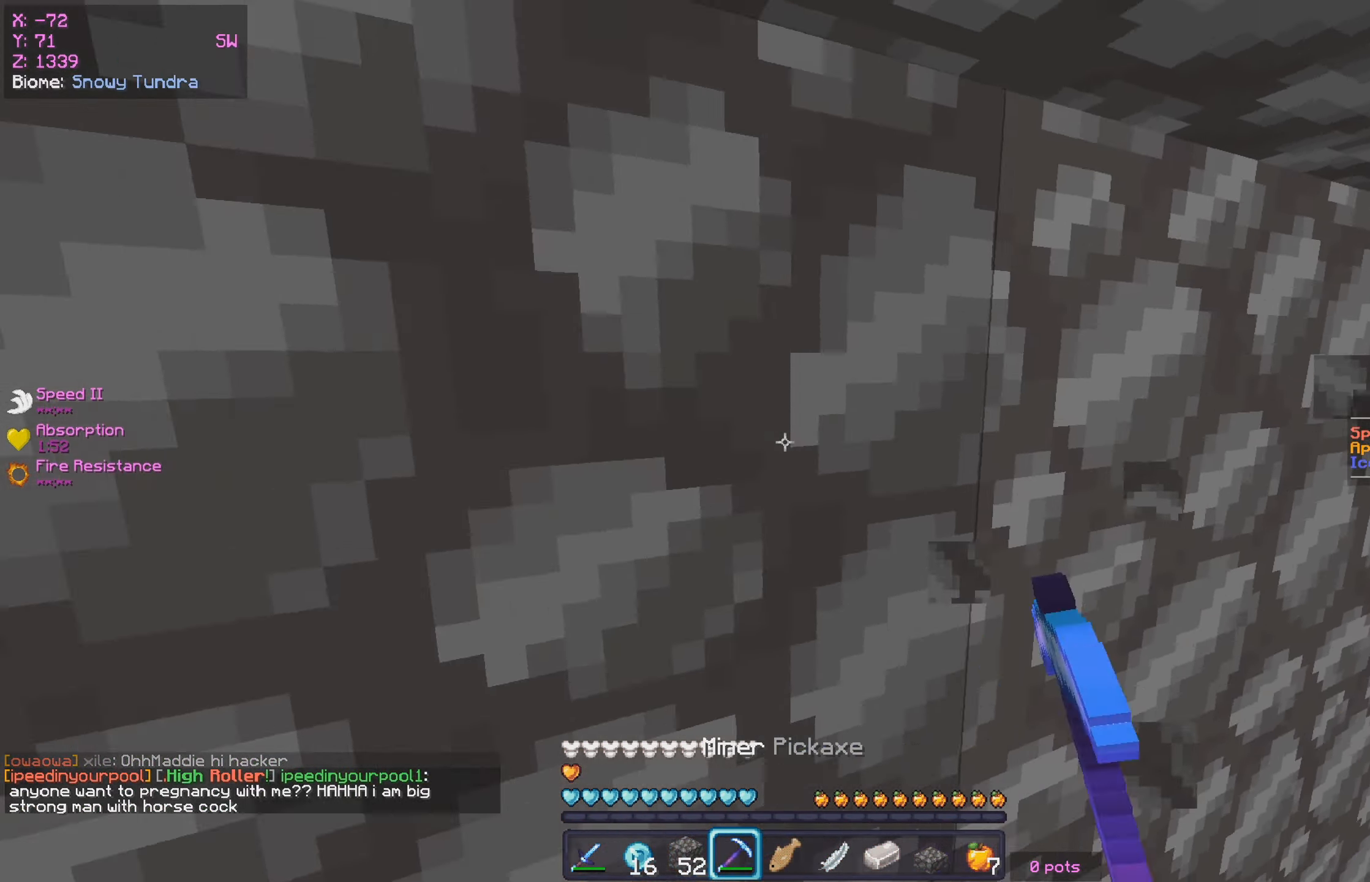
{"keys": [], "mouse": ["left"], "events": [[100, "a", "up"]]}
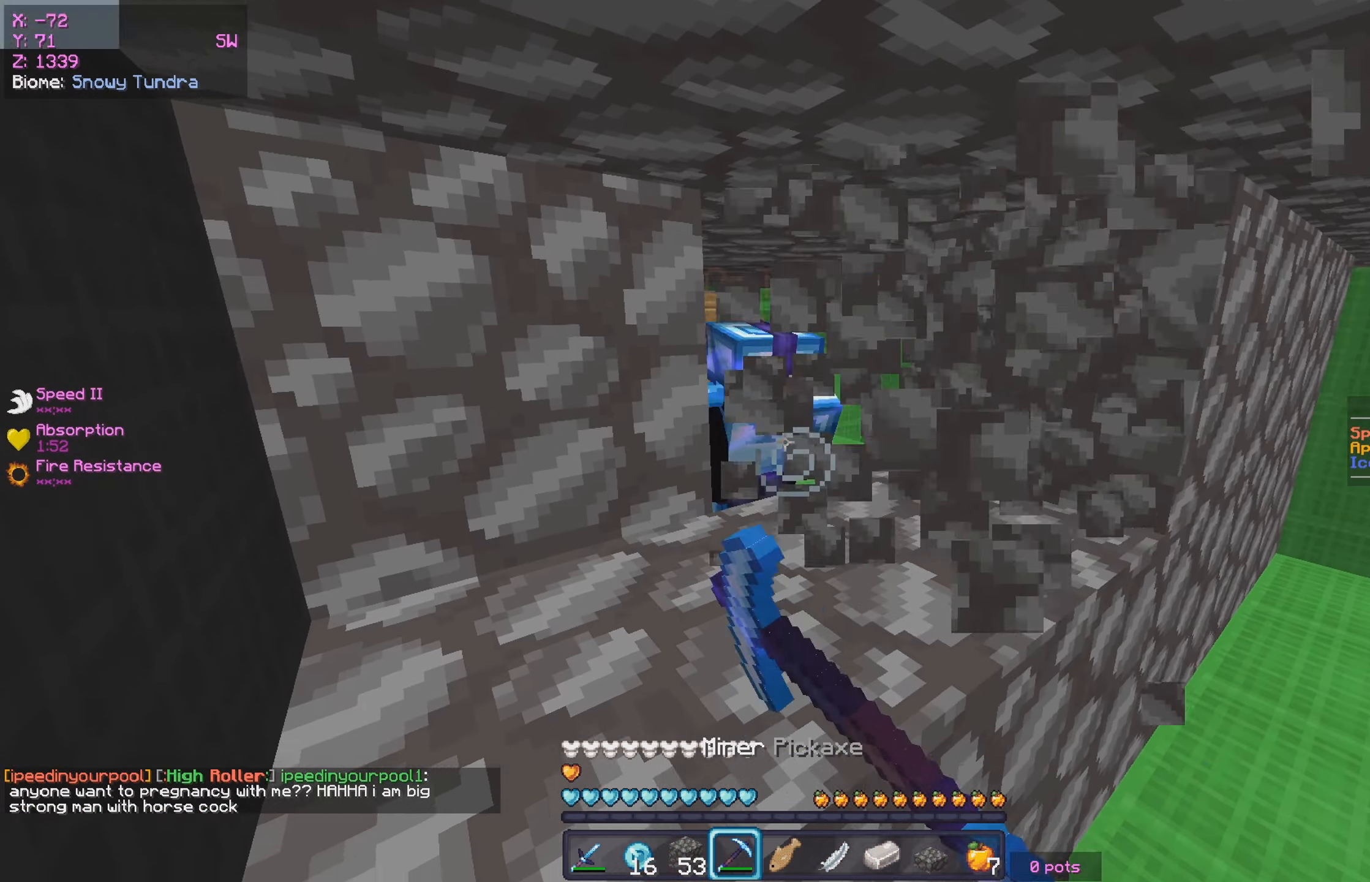
{"keys": ["d", "w"], "mouse": ["right"], "events": [[83, "mouse_left", "up"], [83, "mouse_right", "down"], [266, "w", "down"], [416, "d", "down"]]}
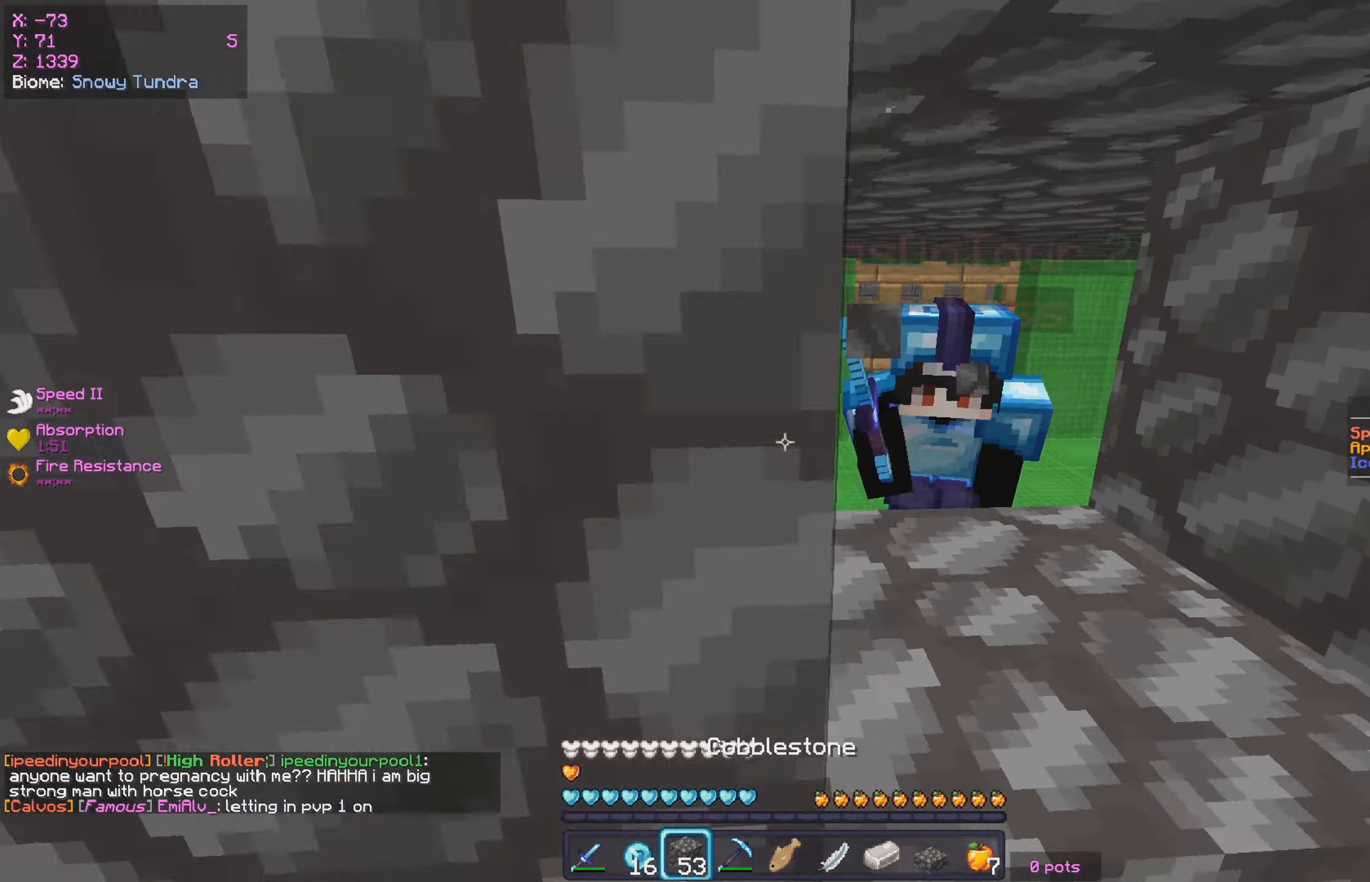
{"keys": ["d", "w"], "mouse": [], "events": [[200, "d", "up"], [233, "mouse_right", "up"], [350, "mouse_right", "down"], [400, "d", "down"], [450, "mouse_right", "up"]]}
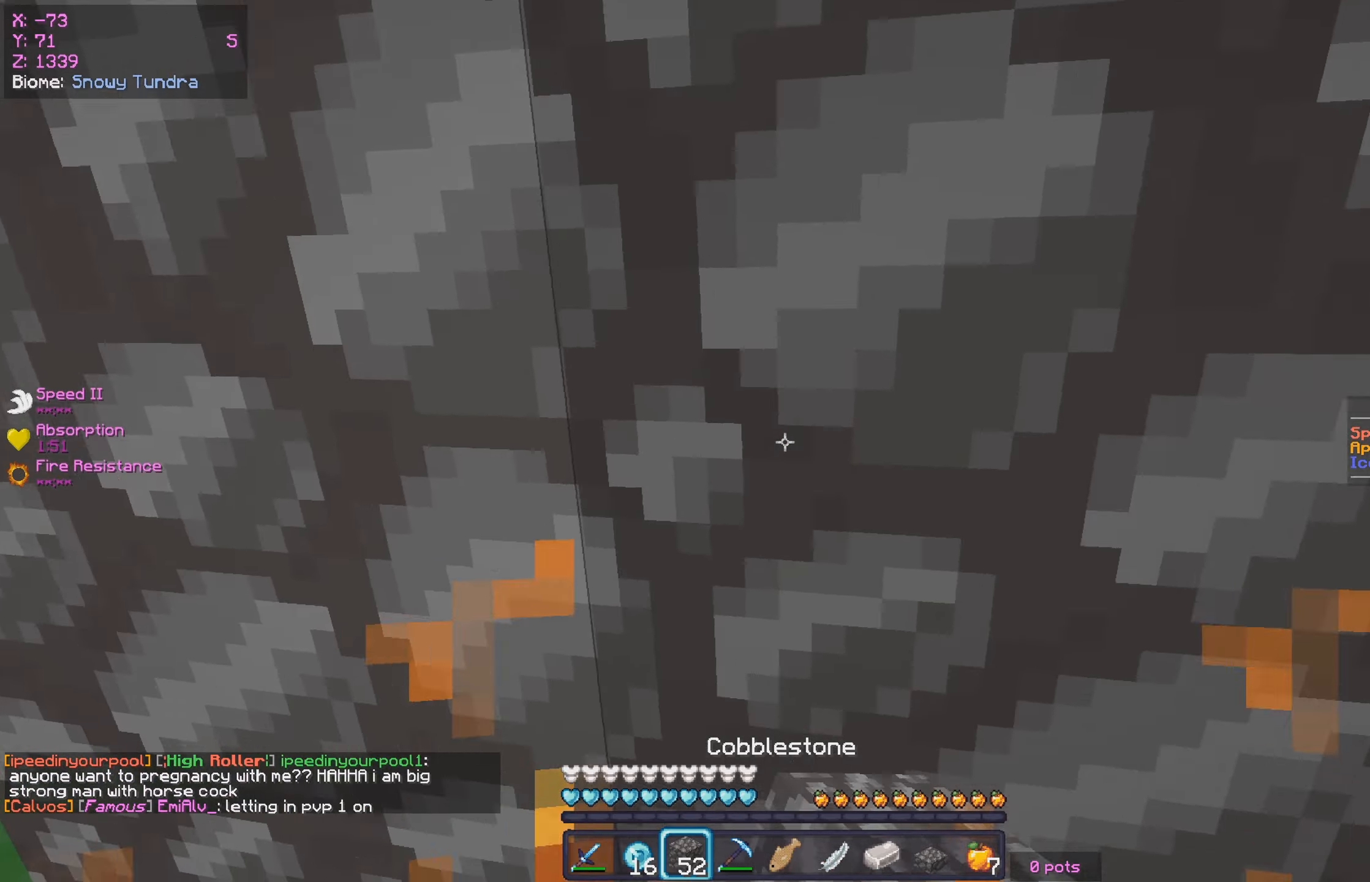
{"keys": [], "mouse": ["left"], "events": [[17, "mouse_right", "down"], [67, "d", "up"], [83, "mouse_left", "down"], [117, "mouse_right", "up"], [183, "mouse_right", "down"], [300, "mouse_right", "up"], [383, "mouse_left", "up"], [400, "w", "up"], [433, "mouse_left", "down"]]}
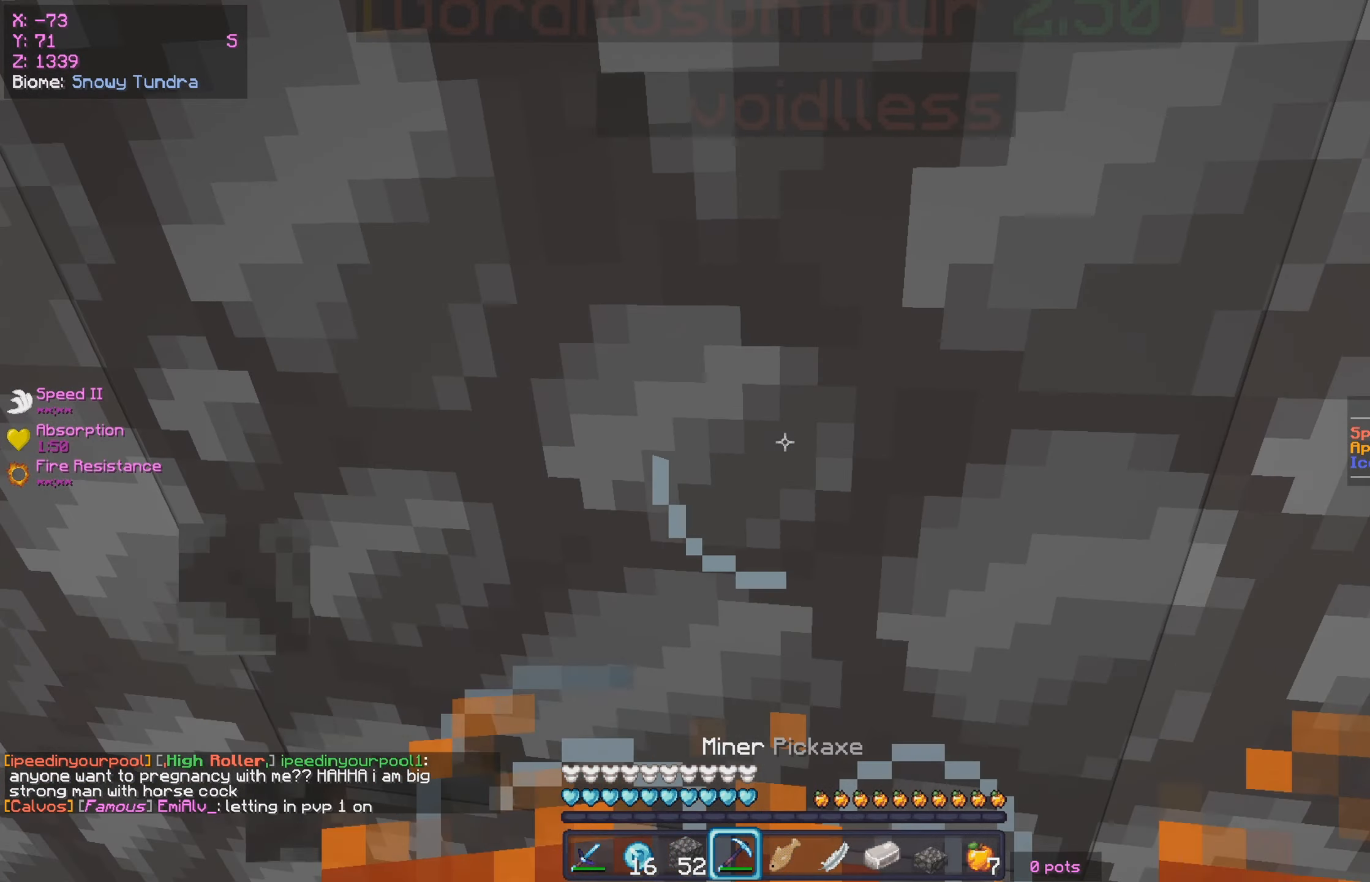
{"keys": [], "mouse": ["left", "right"], "events": [[300, "mouse_right", "down"], [433, "mouse_right", "up"], [500, "mouse_right", "down"]]}
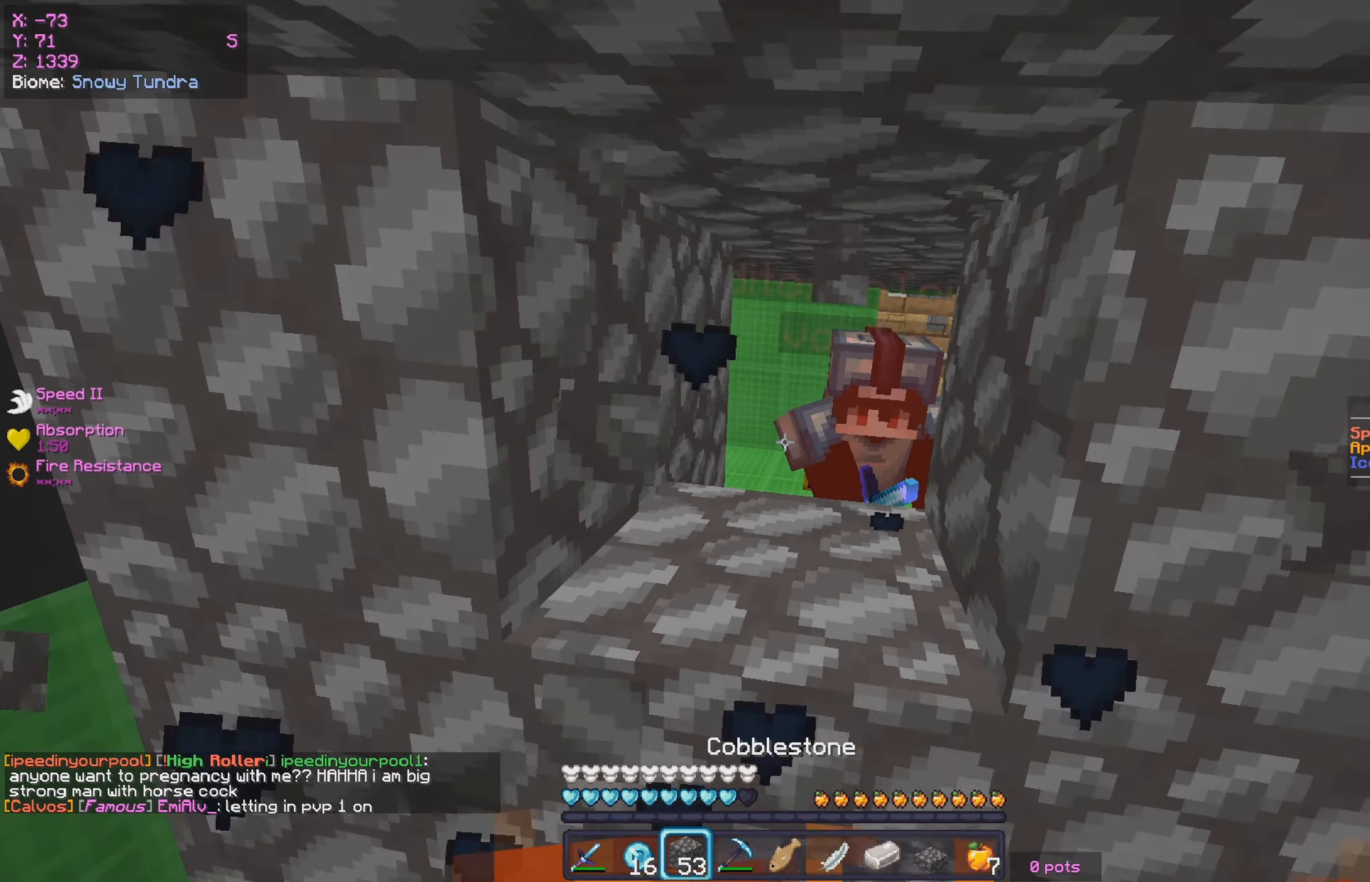
{"keys": [], "mouse": ["right"], "events": [[117, "mouse_right", "up"], [200, "d", "down"], [200, "mouse_right", "down"], [283, "mouse_right", "up"], [317, "d", "up"], [317, "mouse_left", "up"], [450, "mouse_right", "down"]]}
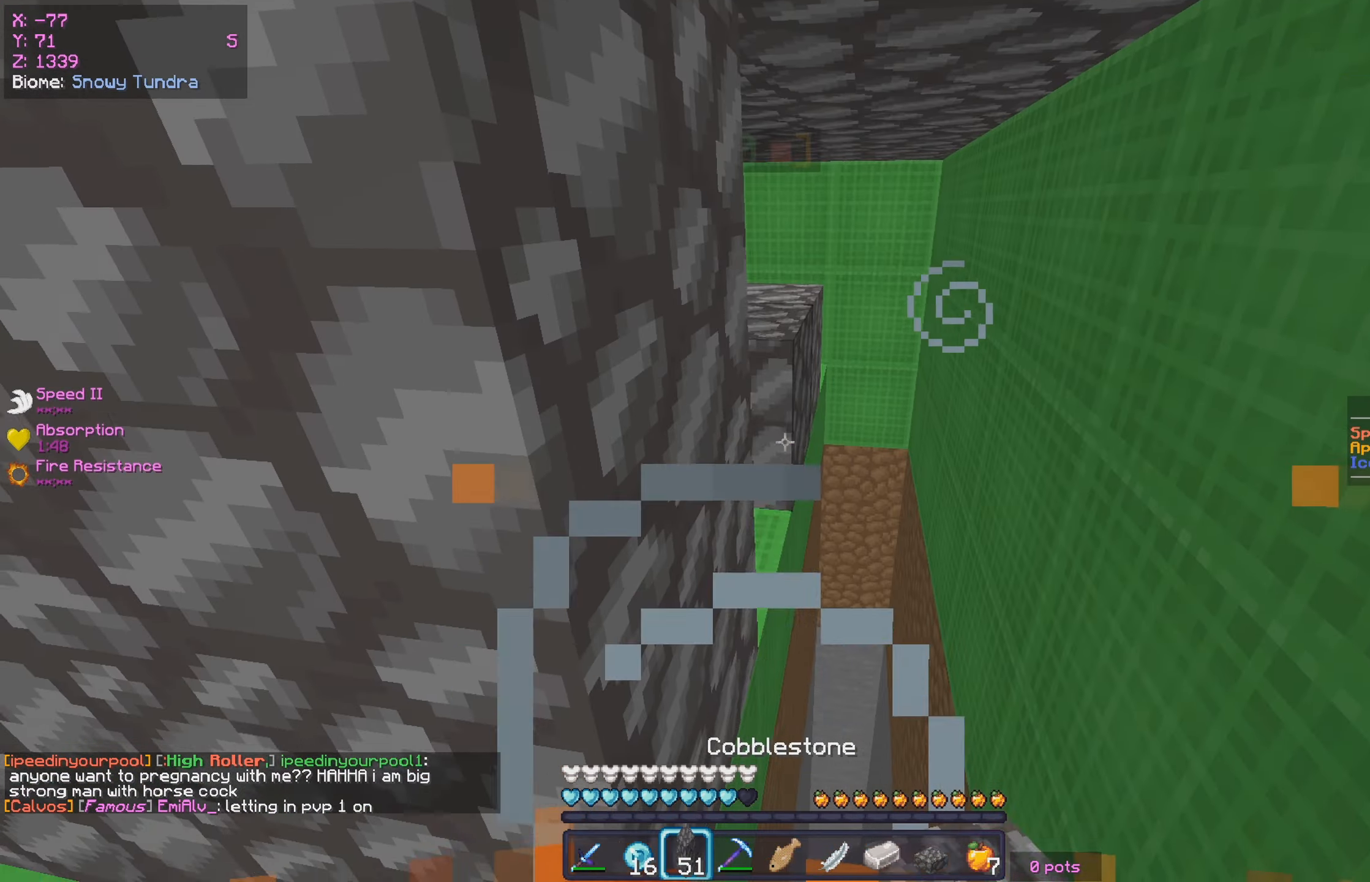
{"keys": [], "mouse": [], "events": [[117, "mouse_right", "up"], [150, "a", "down"], [300, "a", "up"]]}
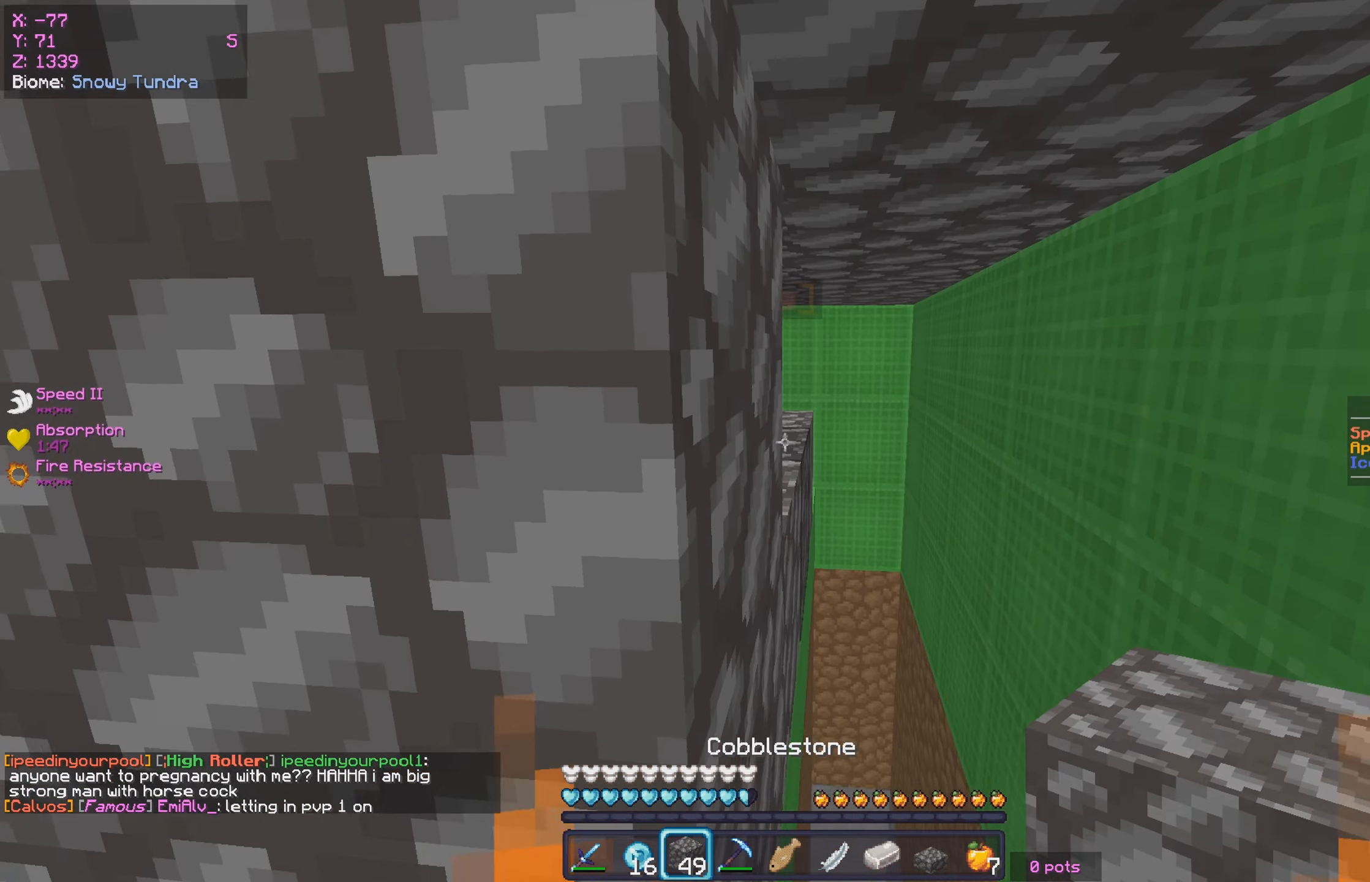
{"keys": [], "mouse": [], "events": [[200, "mouse_right", "down"], [500, "mouse_right", "up"]]}
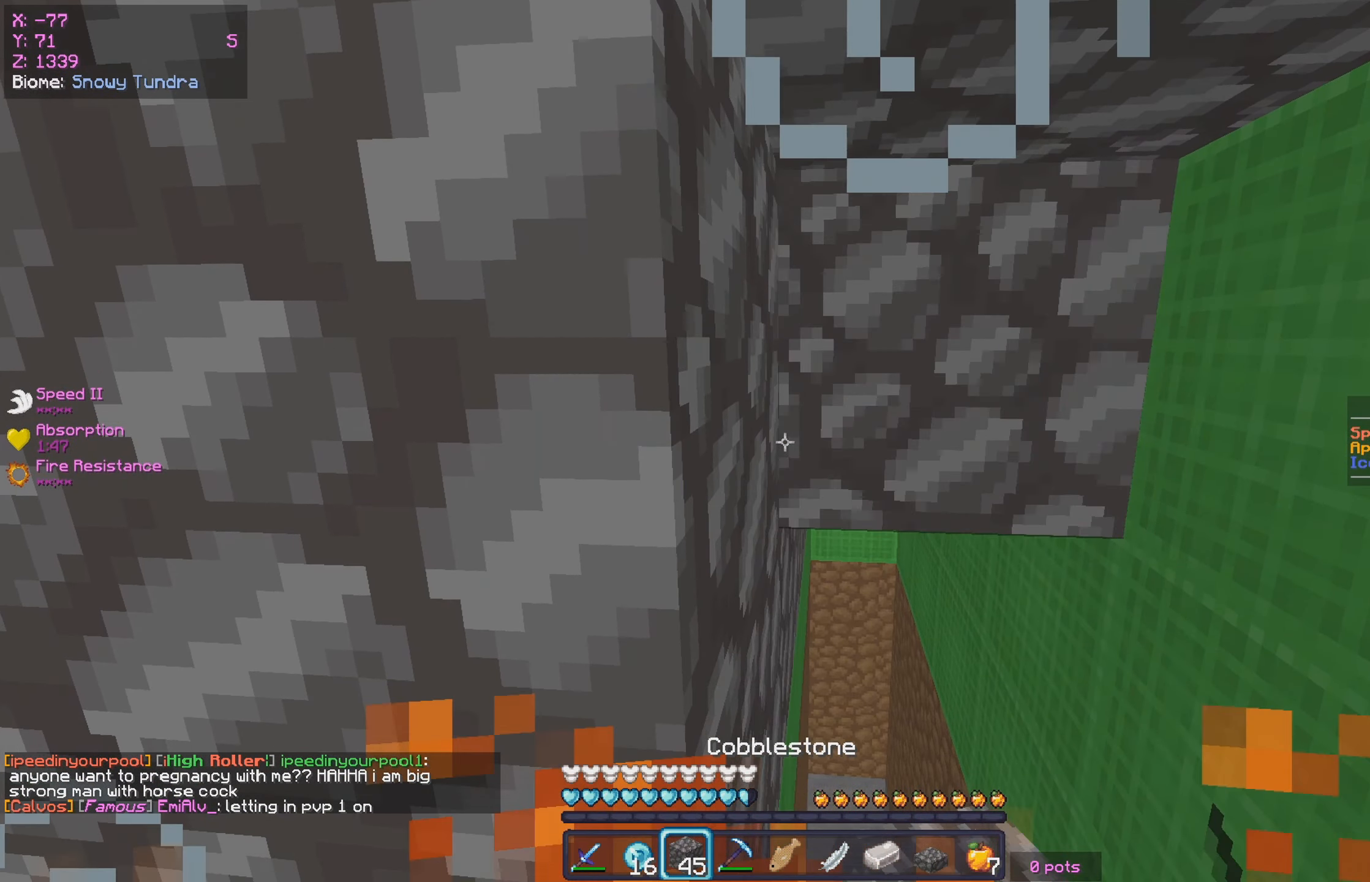
{"keys": ["s"], "mouse": [], "events": [[400, "s", "down"]]}
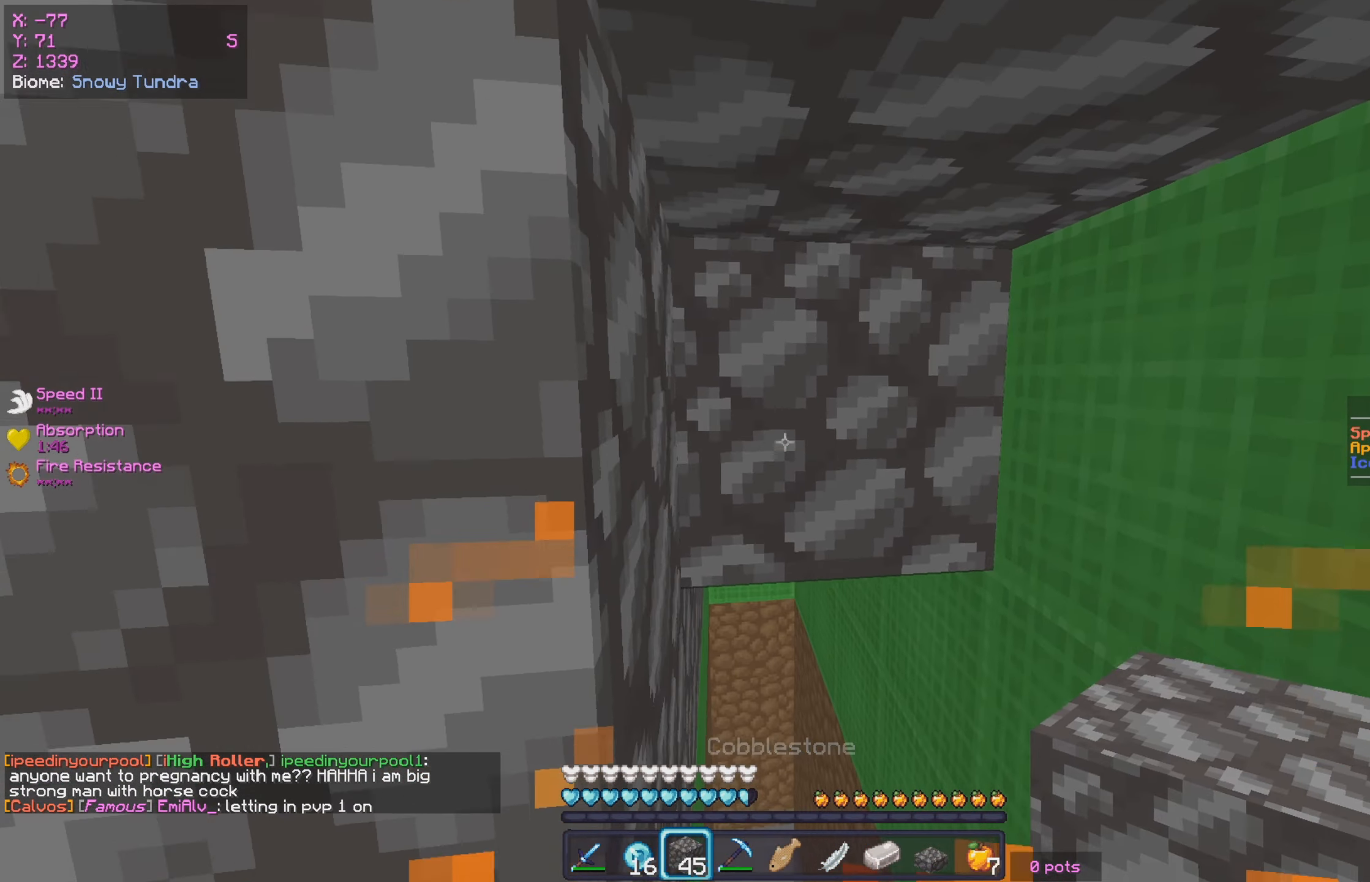
{"keys": ["d", "w"], "mouse": ["left"], "events": [[50, "mouse_left", "down"], [217, "s", "up"], [300, "w", "down"], [433, "d", "down"]]}
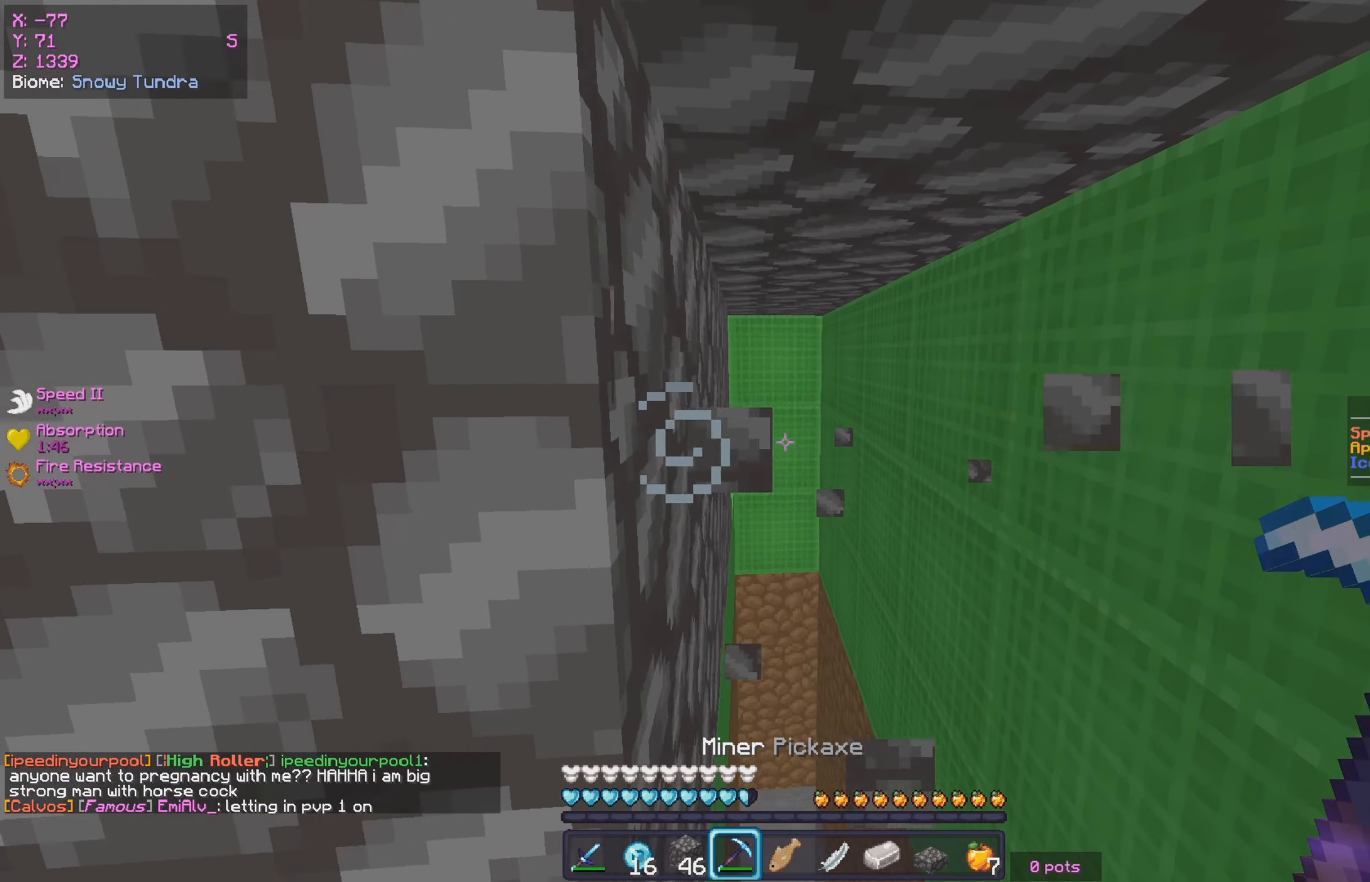
{"keys": ["w"], "mouse": [], "events": [[17, "mouse_left", "up"], [83, "w", "up"], [267, "d", "up"], [467, "w", "down"]]}
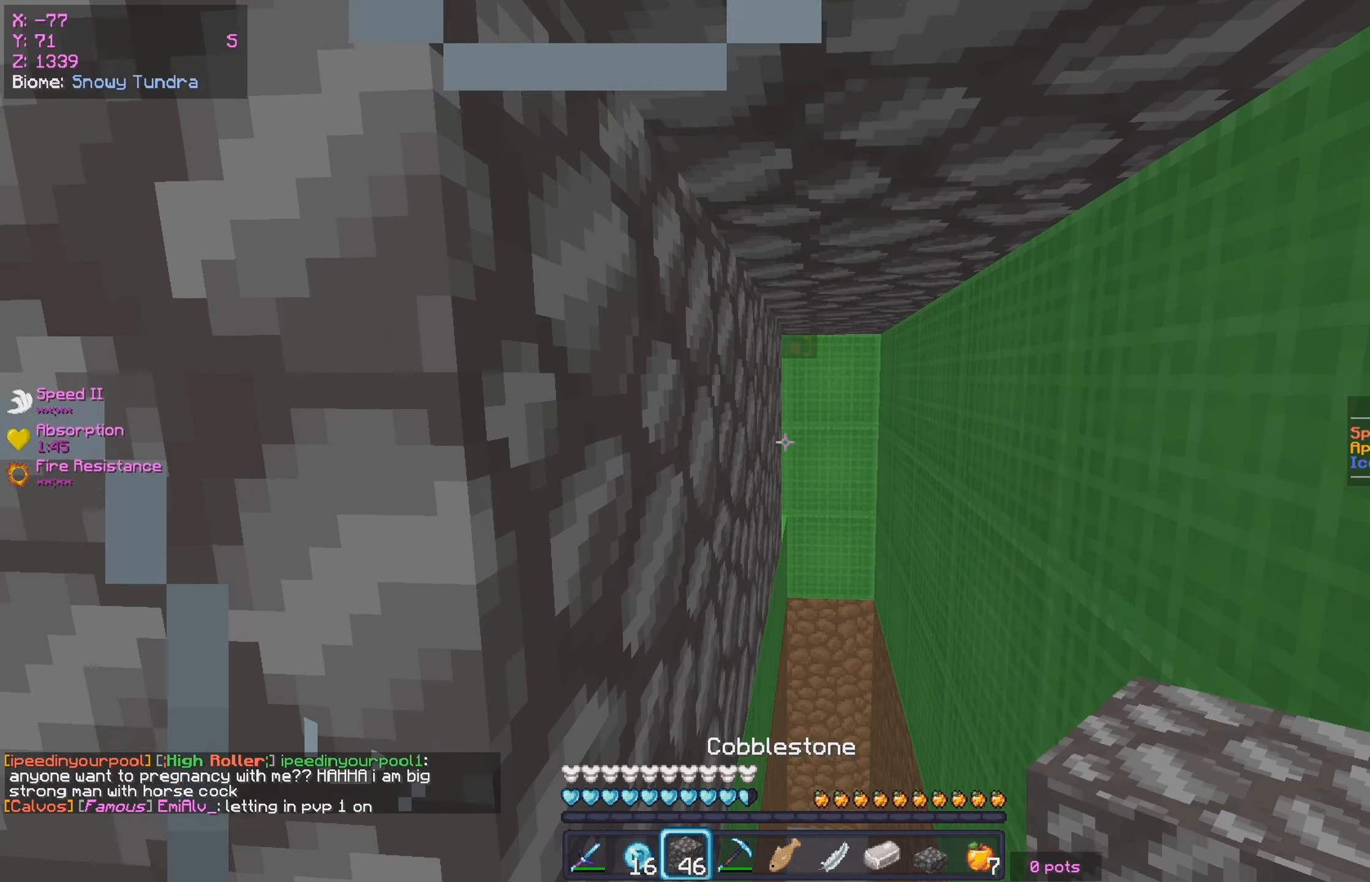
{"keys": ["s"], "mouse": [], "events": [[83, "mouse_right", "down"], [183, "mouse_right", "up"], [183, "w", "up"], [500, "s", "down"]]}
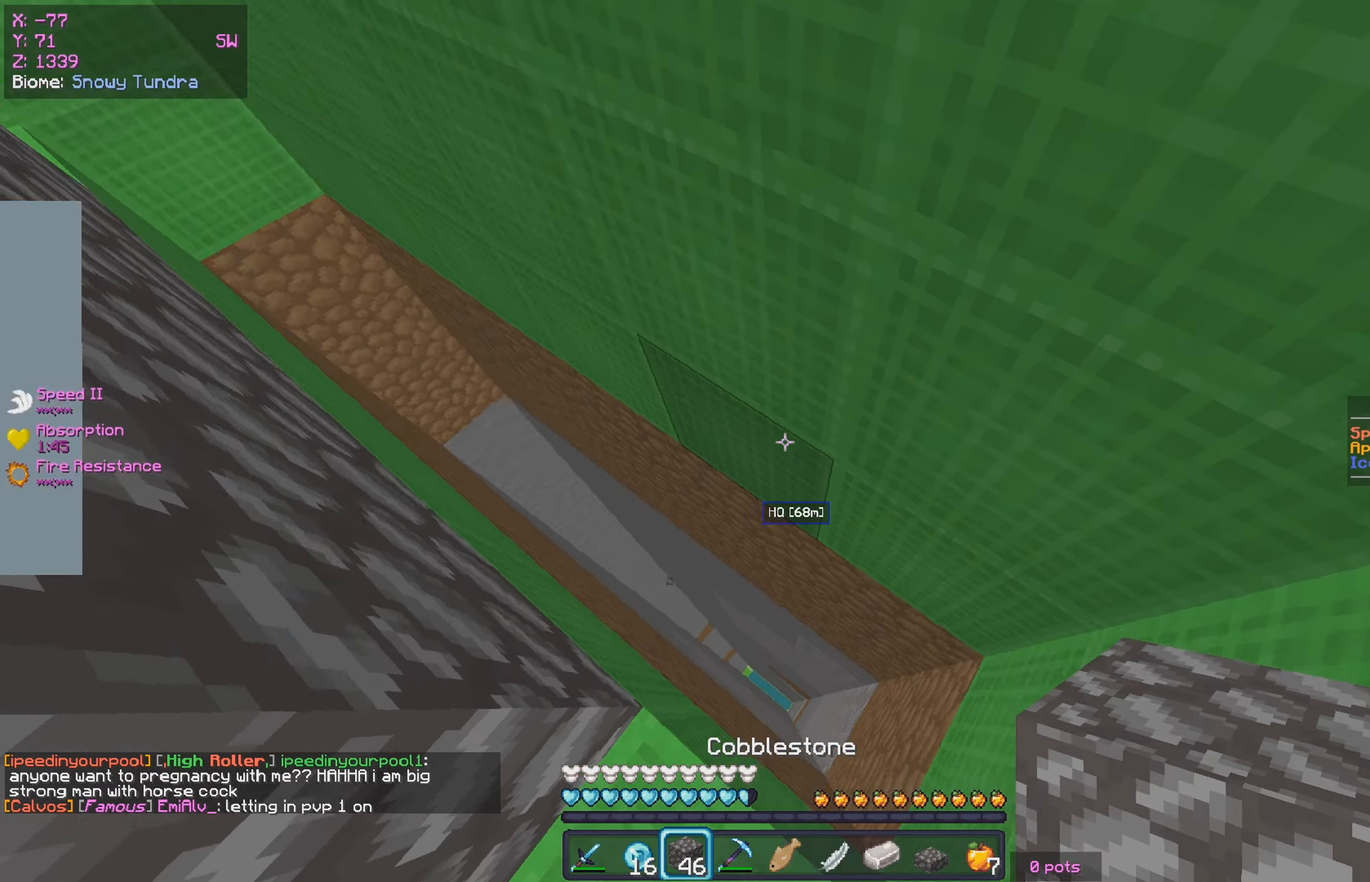
{"keys": ["d", "w"], "mouse": [], "events": [[17, "mouse_right", "down"], [150, "mouse_right", "up"], [167, "s", "up"], [217, "mouse_right", "down"], [300, "d", "down"], [317, "w", "down"], [367, "mouse_right", "up"]]}
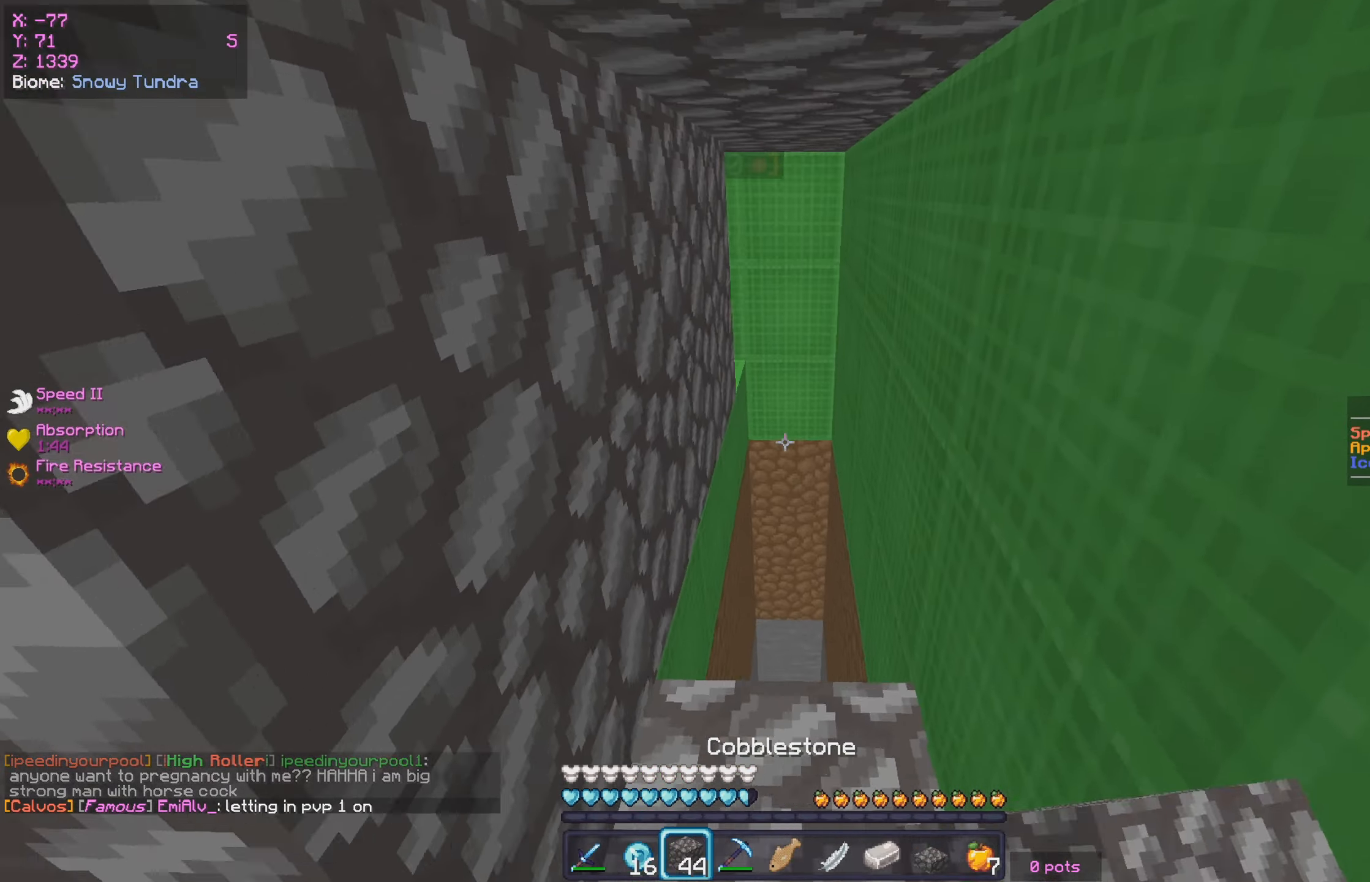
{"keys": ["w"], "mouse": ["right"], "events": [[50, "d", "up"], [150, "d", "down"], [400, "mouse_right", "down"], [500, "d", "up"]]}
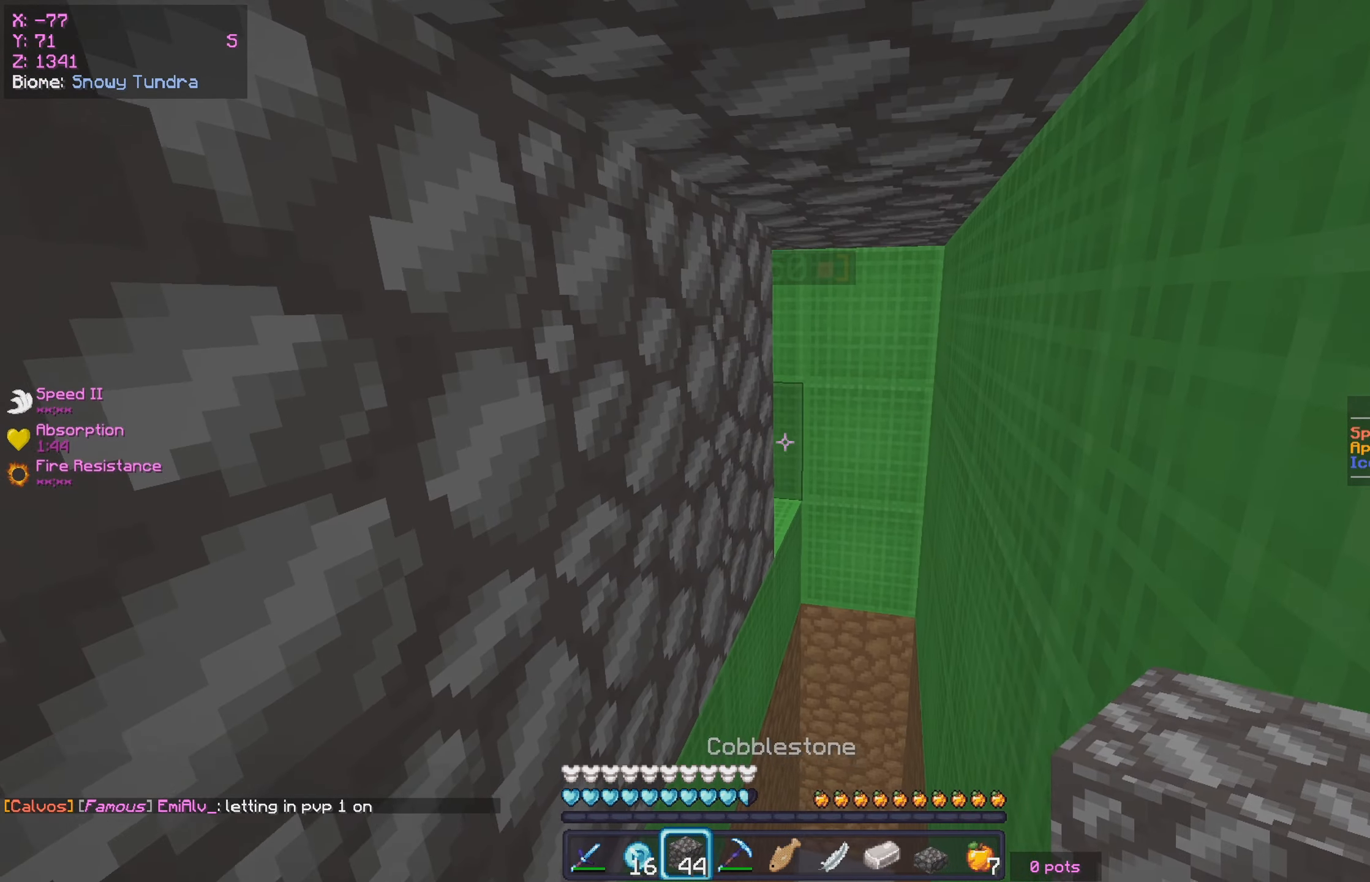
{"keys": [], "mouse": ["right"], "events": [[34, "w", "up"], [100, "mouse_right", "up"], [134, "mouse_right", "down"], [184, "mouse_right", "up"], [484, "mouse_right", "down"]]}
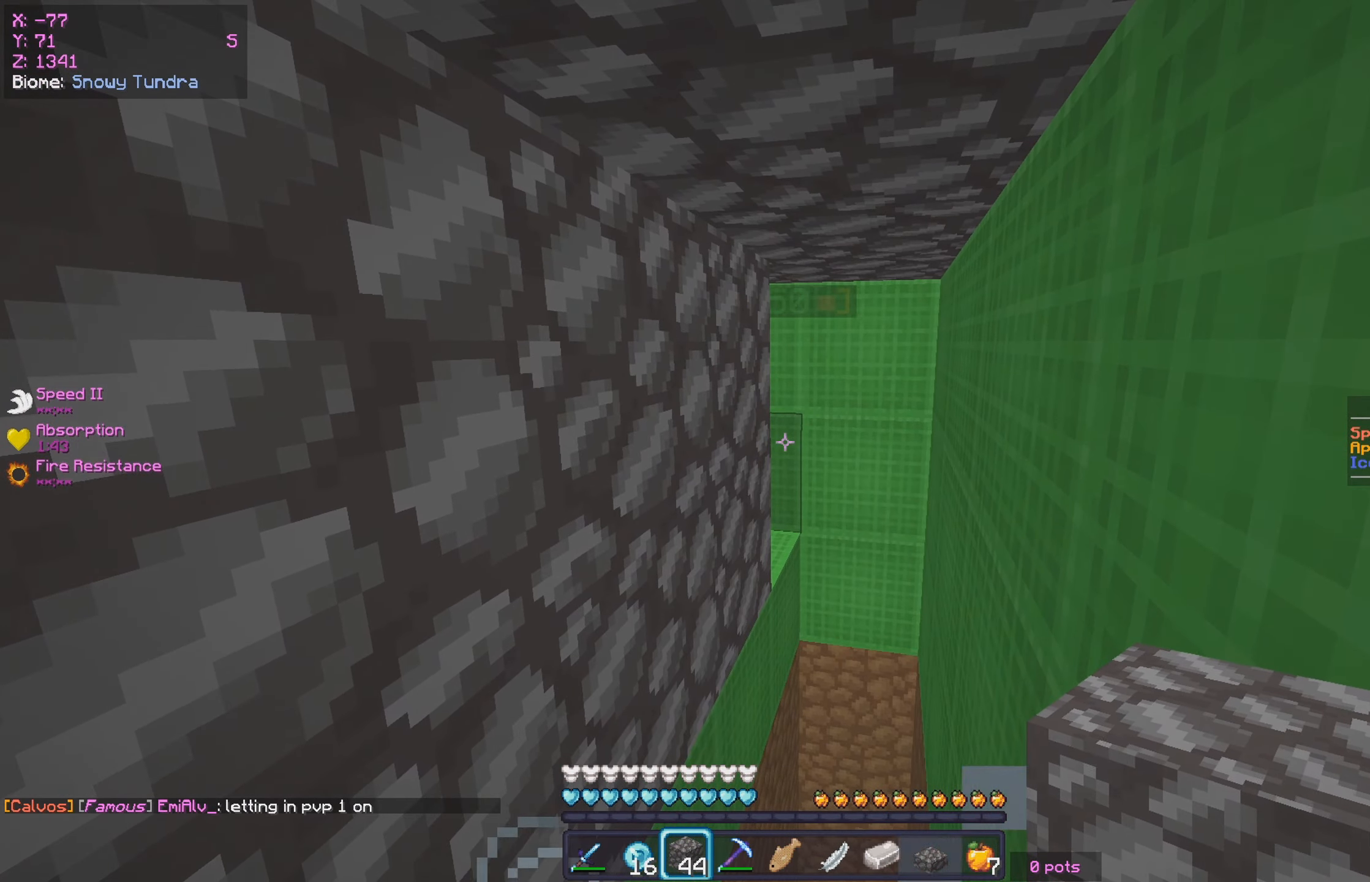
{"keys": [], "mouse": ["left"], "events": [[100, "mouse_right", "up"], [284, "mouse_left", "down"], [384, "mouse_left", "up"], [484, "mouse_left", "down"]]}
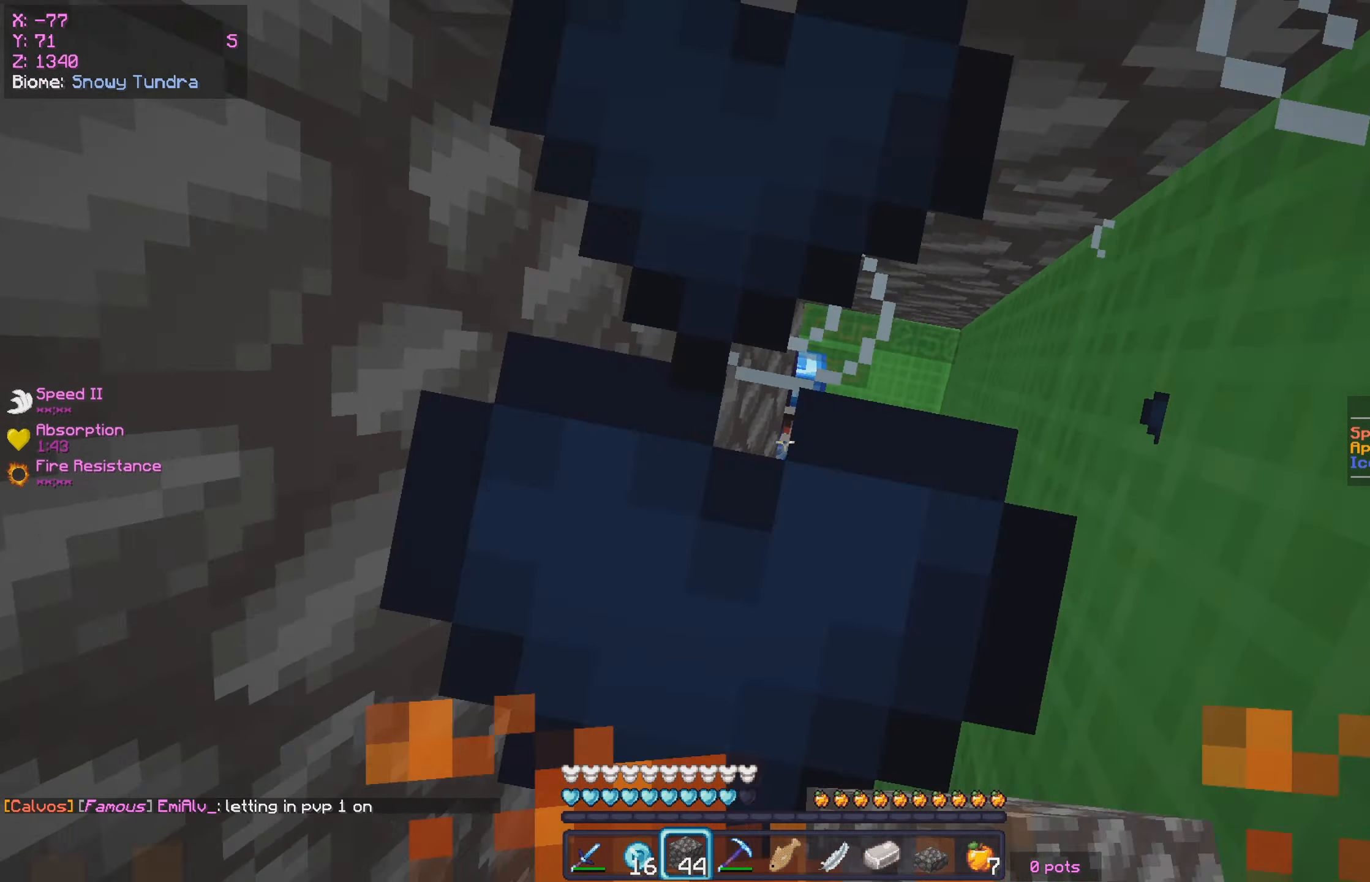
{"keys": ["a", "s"], "mouse": [], "events": [[117, "mouse_left", "up"], [200, "mouse_left", "down"], [300, "mouse_left", "up"], [434, "s", "down"], [500, "a", "down"]]}
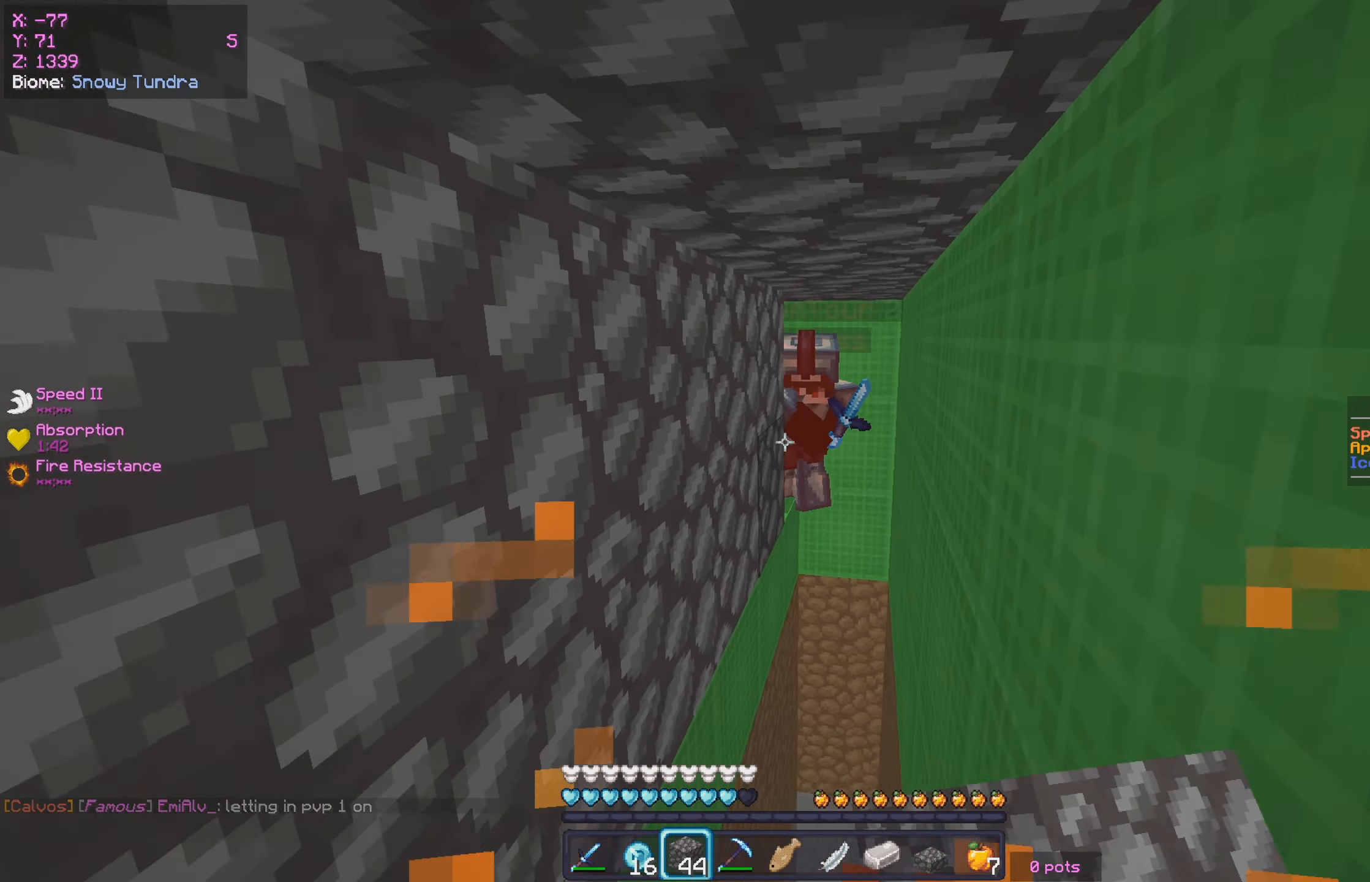
{"keys": ["a"], "mouse": [], "events": [[384, "s", "up"]]}
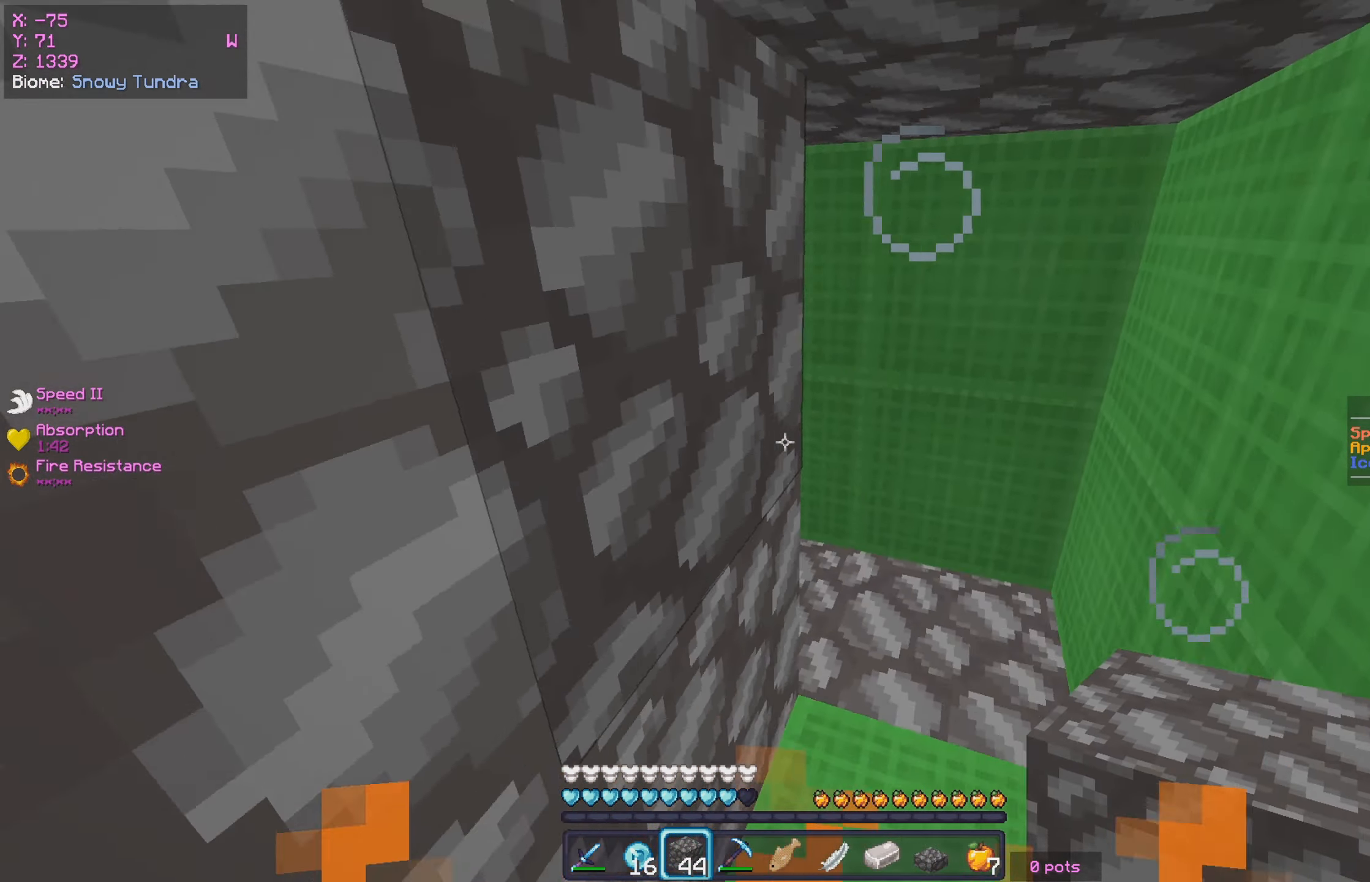
{"keys": ["a", "w"], "mouse": ["right"], "events": [[100, "s", "down"], [184, "a", "up"], [350, "s", "up"], [384, "mouse_right", "down"], [450, "a", "down"], [500, "w", "down"]]}
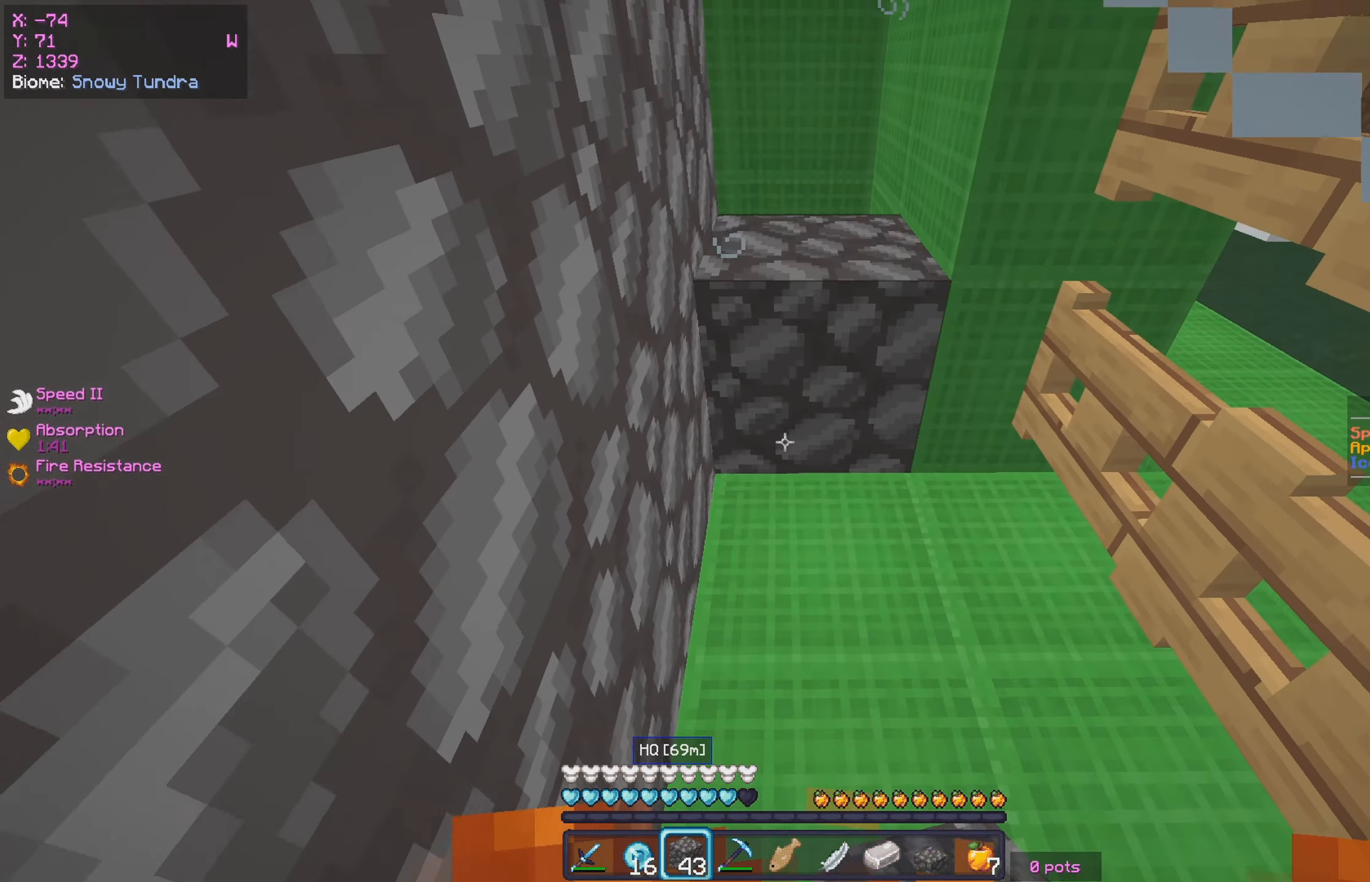
{"keys": ["d", "w"], "mouse": ["left"], "events": [[50, "mouse_right", "up"], [267, "a", "up"], [300, "mouse_left", "down"], [484, "d", "down"]]}
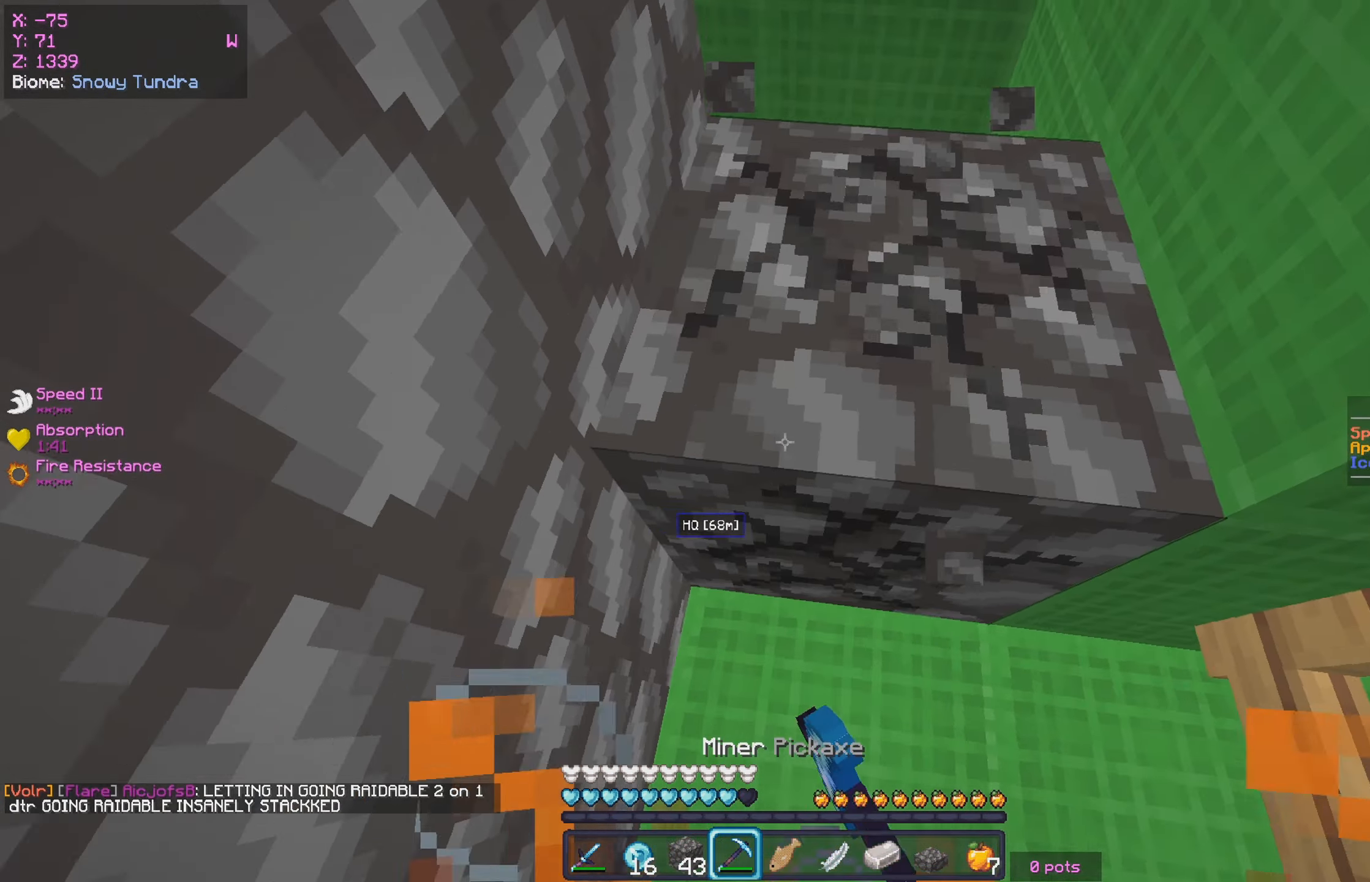
{"keys": [], "mouse": ["right"], "events": [[150, "mouse_left", "up"], [234, "w", "up"], [267, "d", "up"], [267, "mouse_right", "down"], [400, "mouse_right", "up"], [500, "mouse_right", "down"]]}
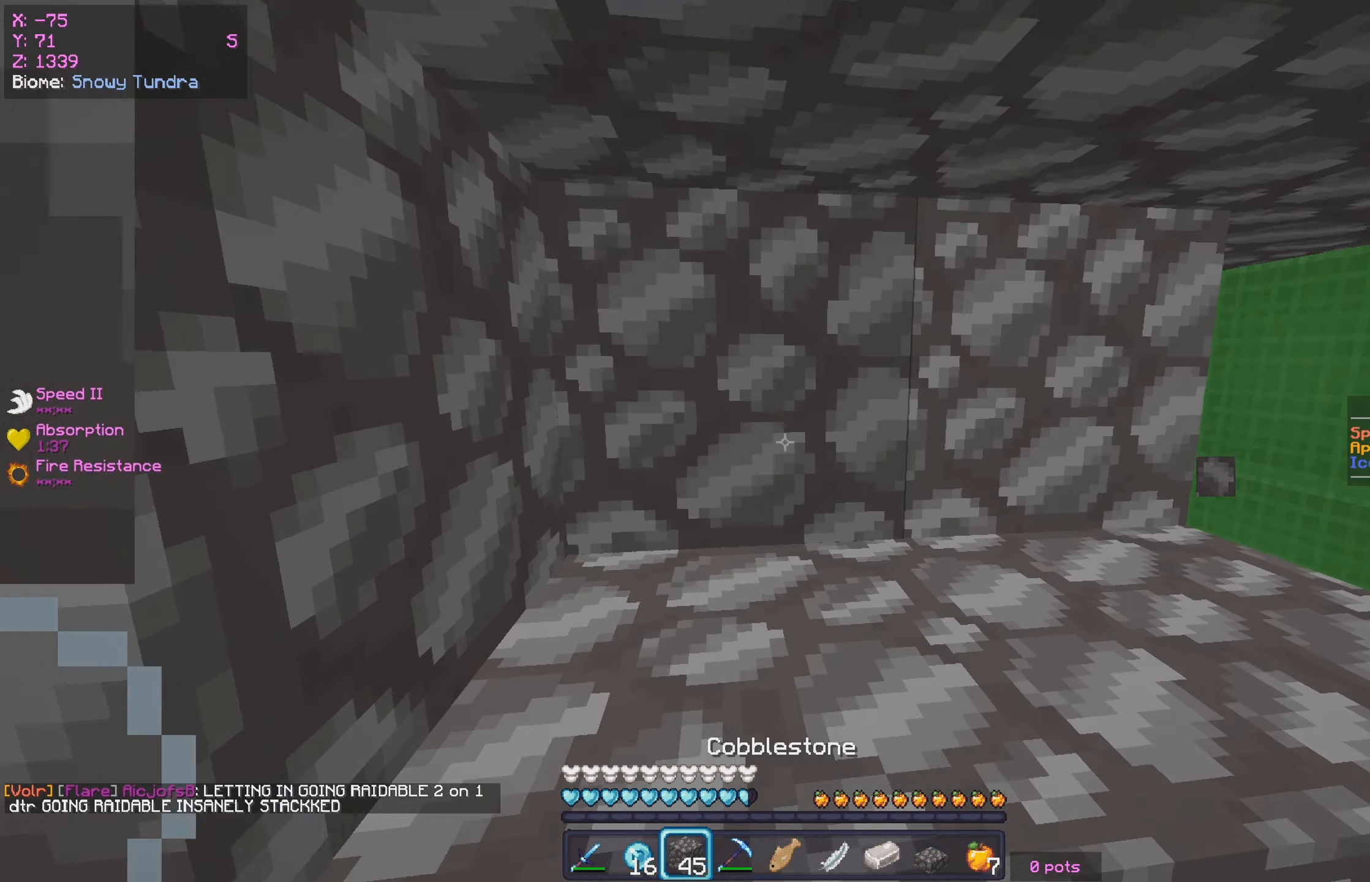
{"keys": ["d"], "mouse": ["left"], "events": [[50, "mouse_right", "up"], [367, "d", "down"], [417, "mouse_left", "down"]]}
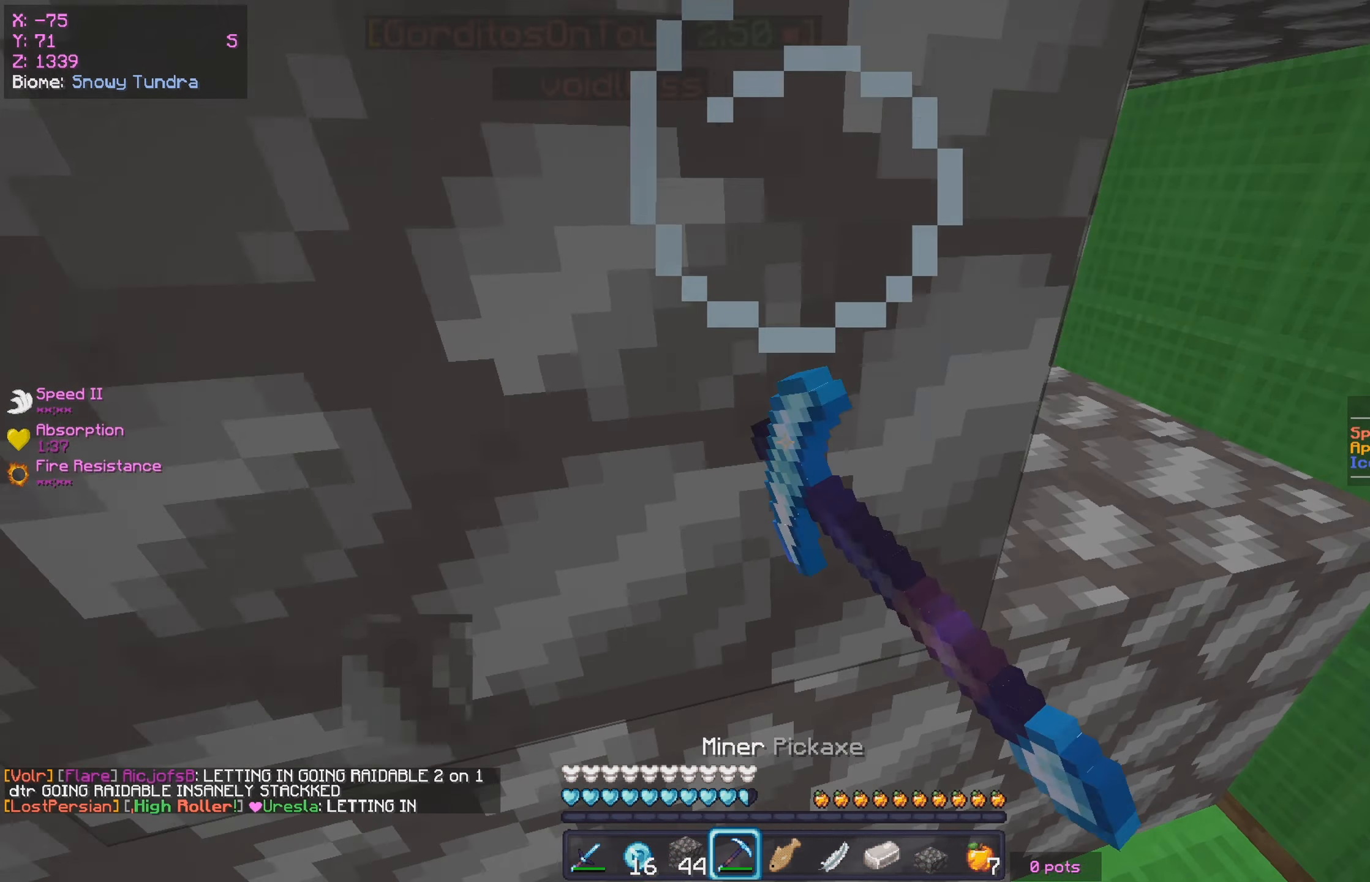
{"keys": ["d", "w"], "mouse": ["left"], "events": [[250, "w", "down"]]}
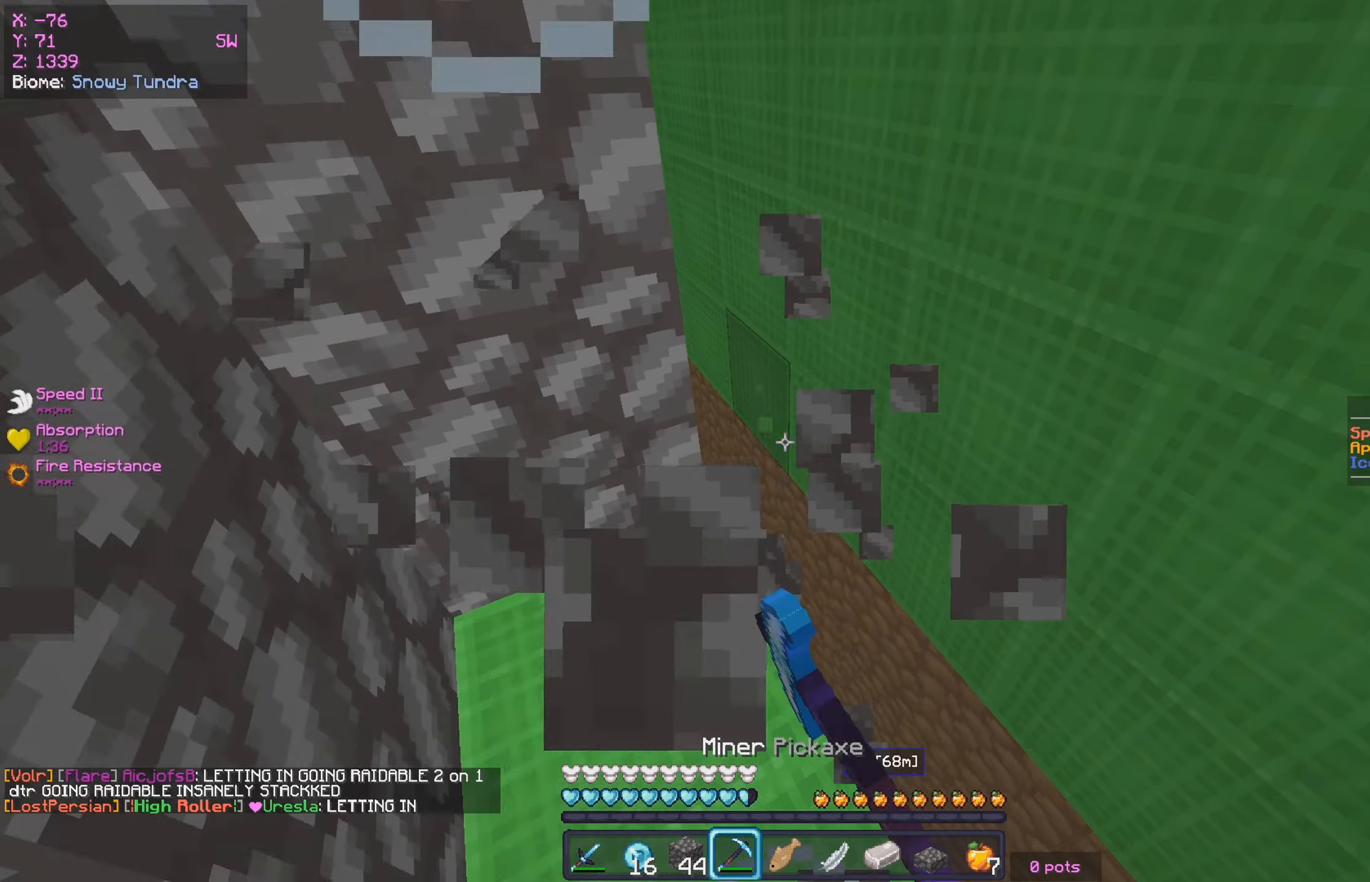
{"keys": ["d", "w"], "mouse": [], "events": [[33, "d", "up"], [66, "mouse_left", "up"], [133, "mouse_right", "down"], [250, "mouse_right", "up"], [366, "d", "down"]]}
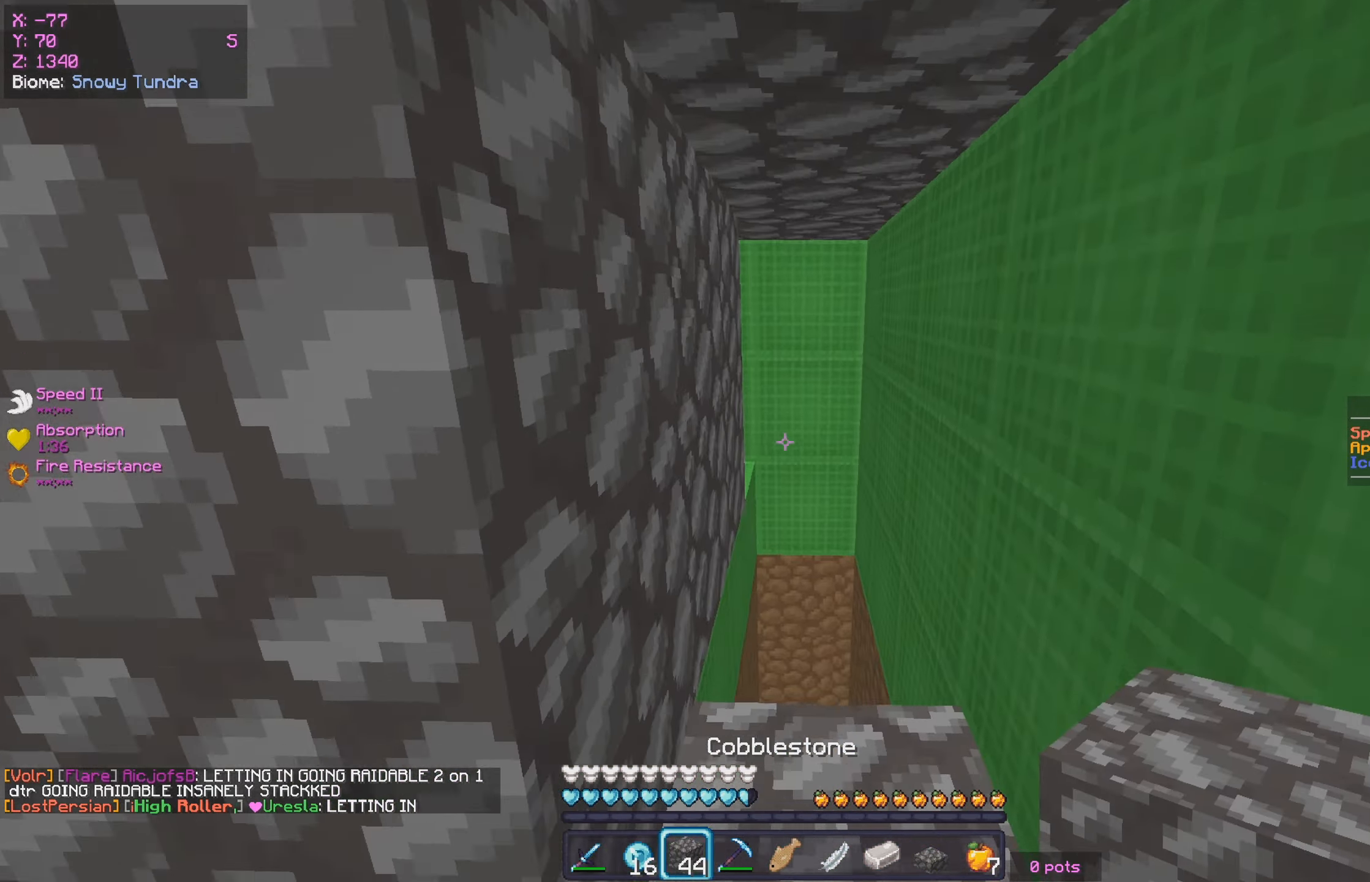
{"keys": ["w"], "mouse": [], "events": [[33, "d", "up"], [116, "mouse_right", "down"], [133, "a", "down"], [283, "mouse_right", "up"], [483, "a", "up"]]}
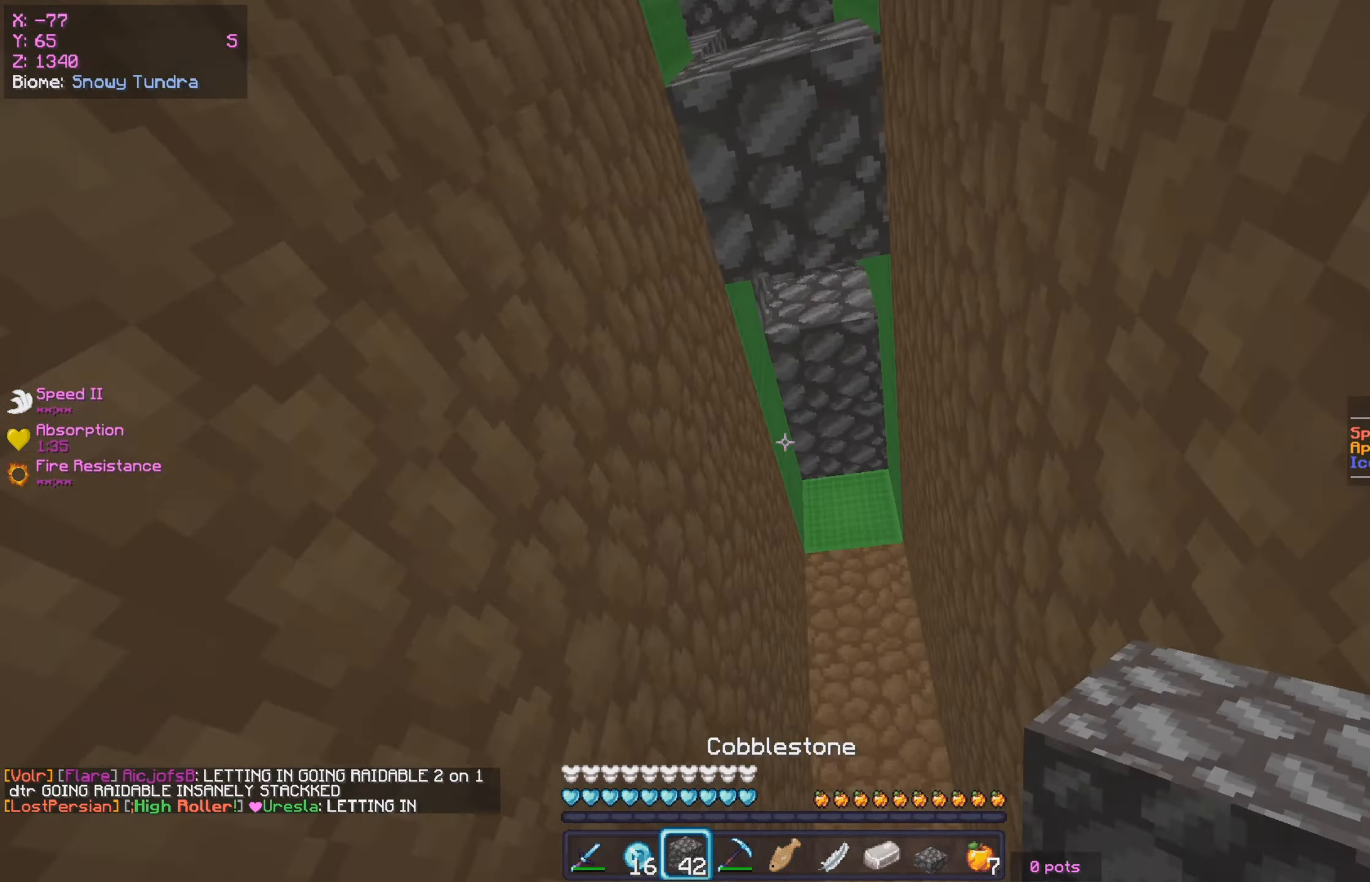
{"keys": ["a"], "mouse": [], "events": [[66, "a", "down"], [66, "w", "up"]]}